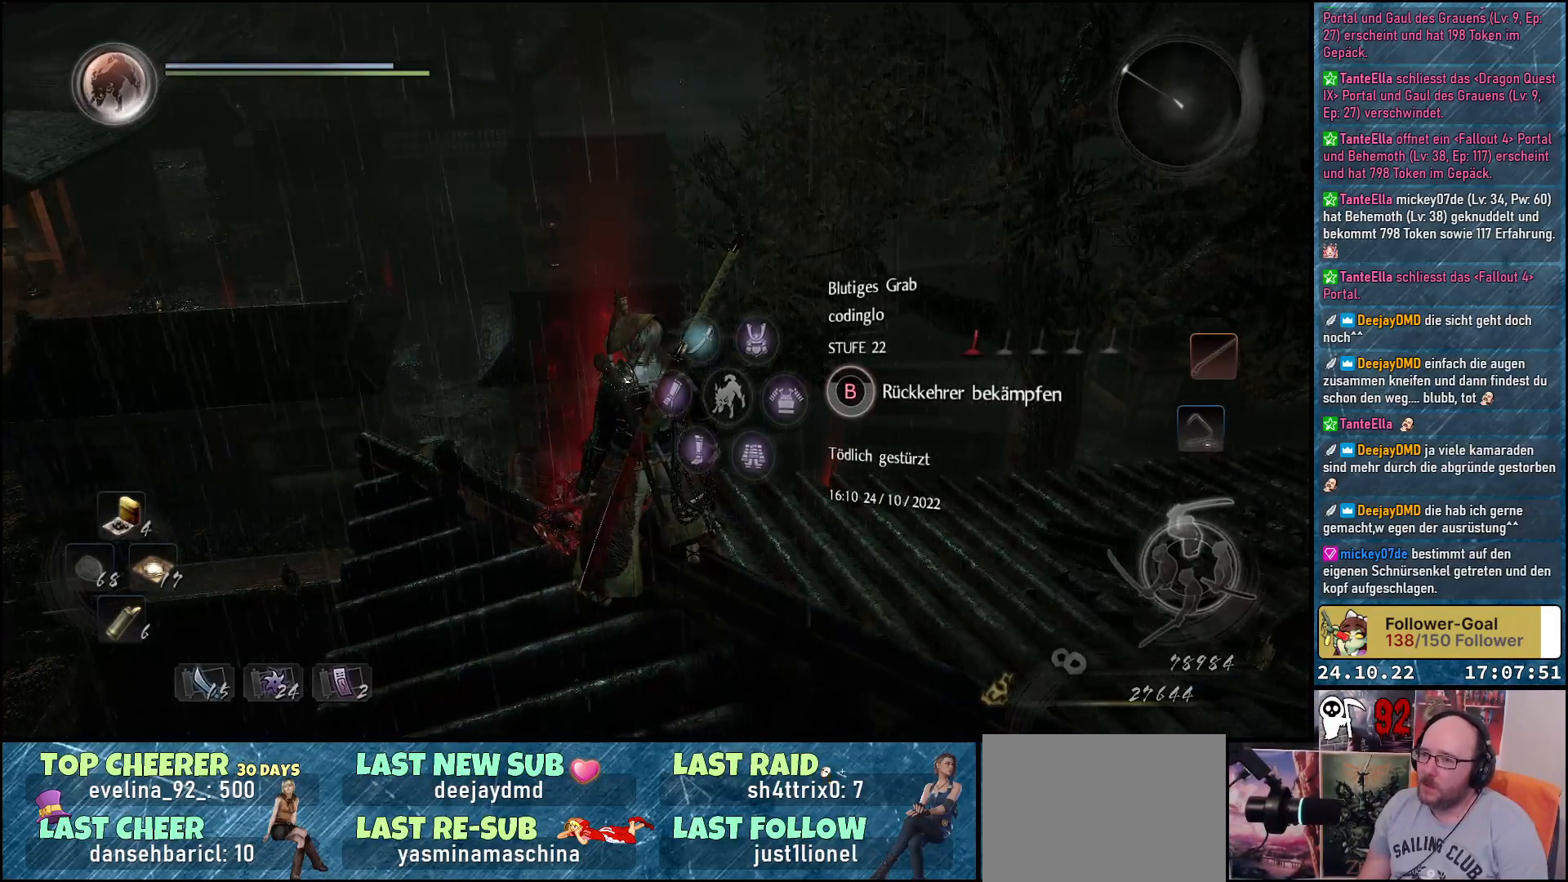
Gameplay with a controller (Xbox layout); each line is a JSON object with the inputs held at the frame after it. "events" lists button and stick changes between this image and that frame as [ms after this image, input, new state], when the widget could be followed in between.
{"buttons": ["B"], "left_stick": "center", "right_stick": "center", "events": []}
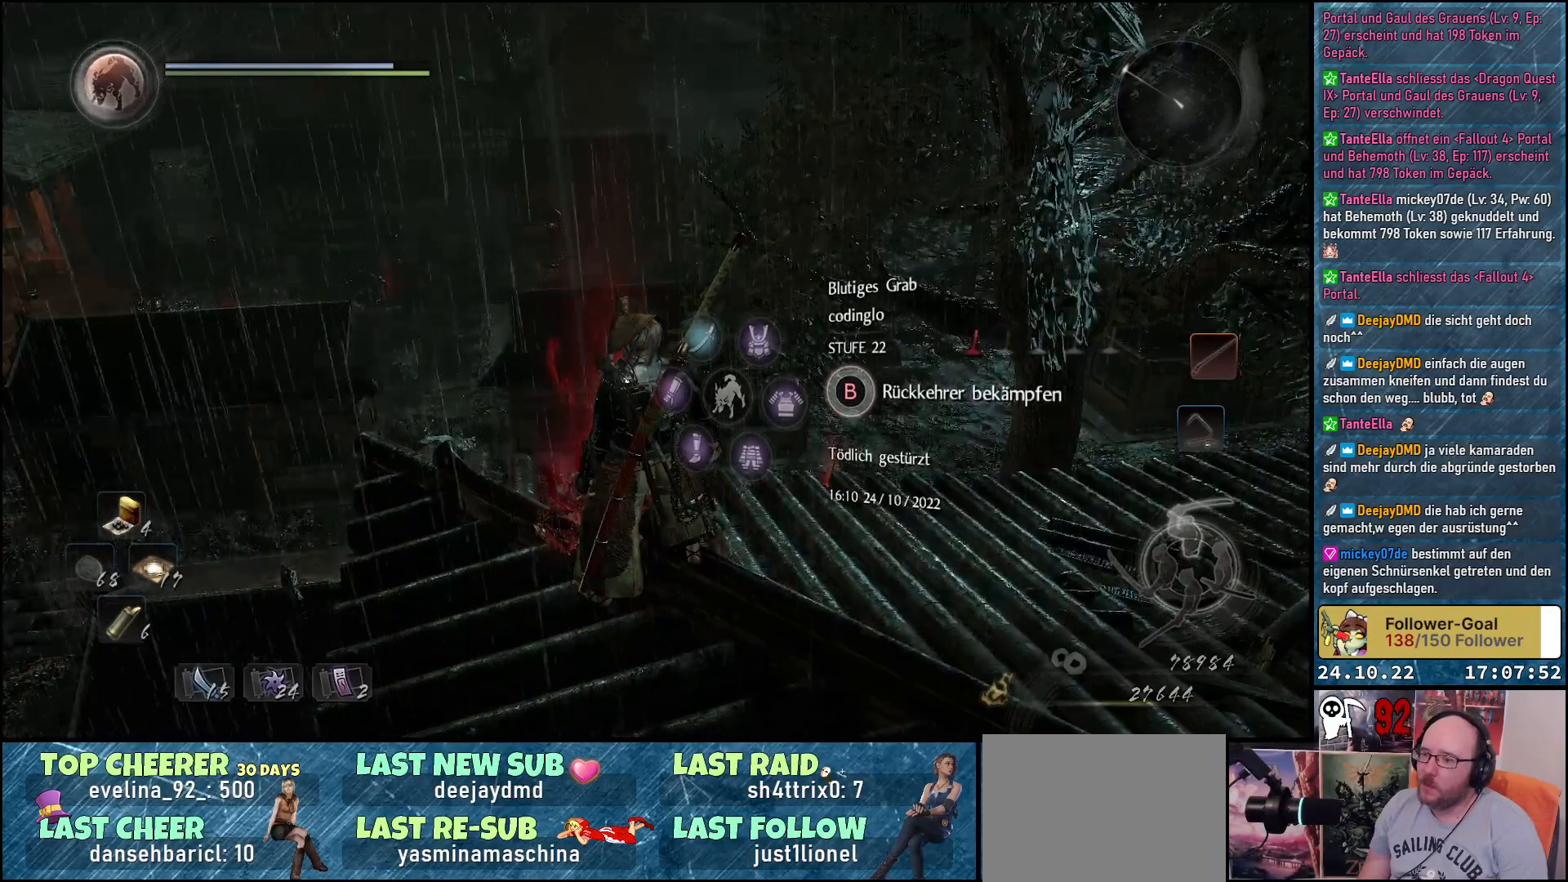
{"buttons": [], "left_stick": "center", "right_stick": "center", "events": [[500, "B", "up"]]}
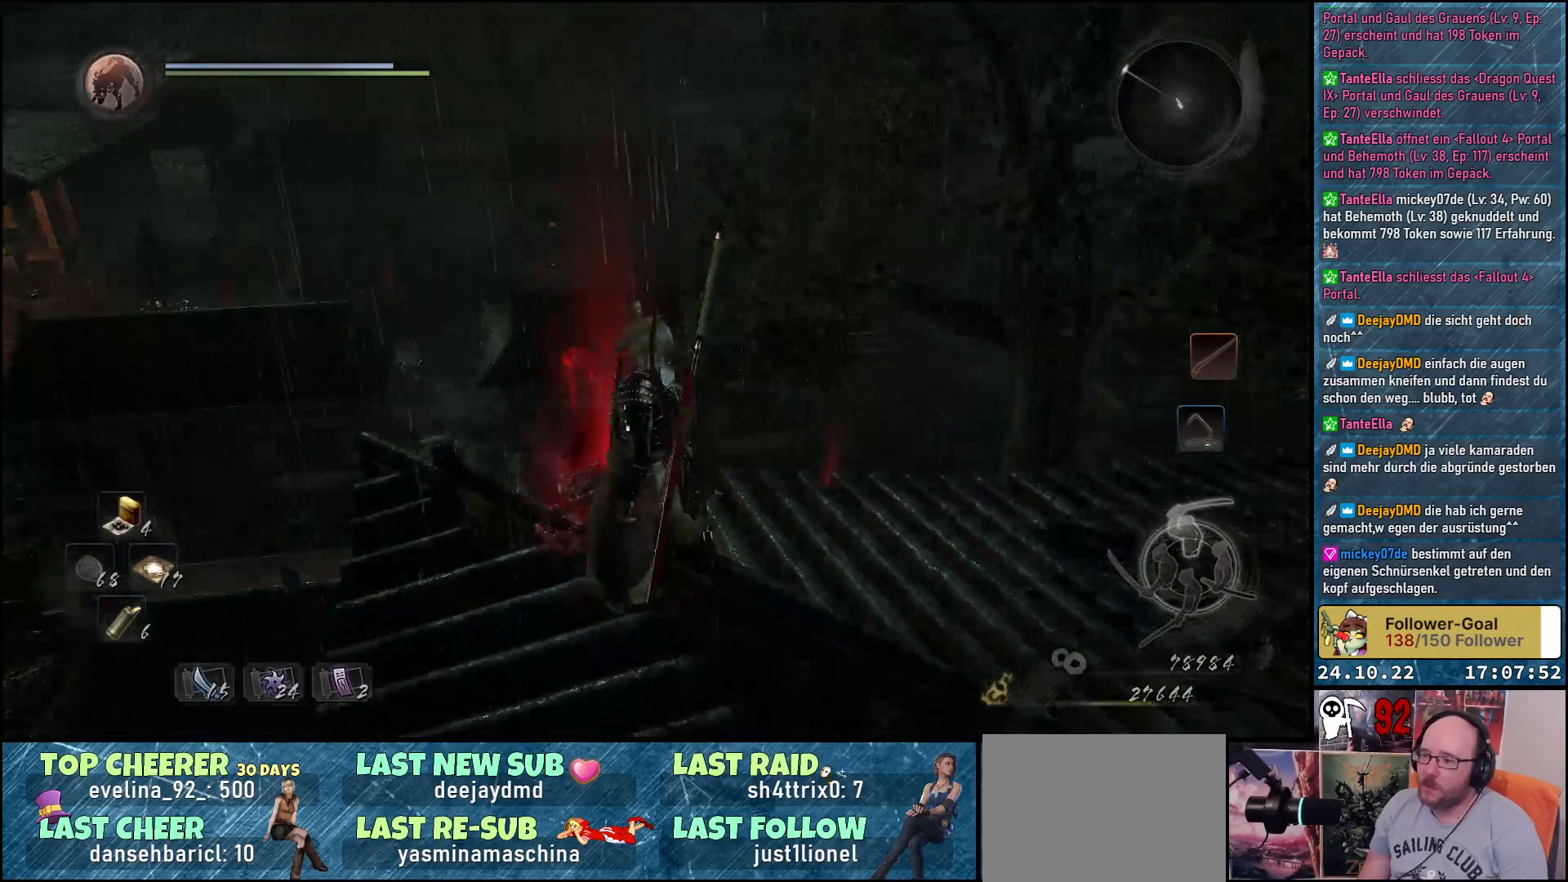
{"buttons": [], "left_stick": "center", "right_stick": "down-left", "events": [[267, "right_stick", "down-left"]]}
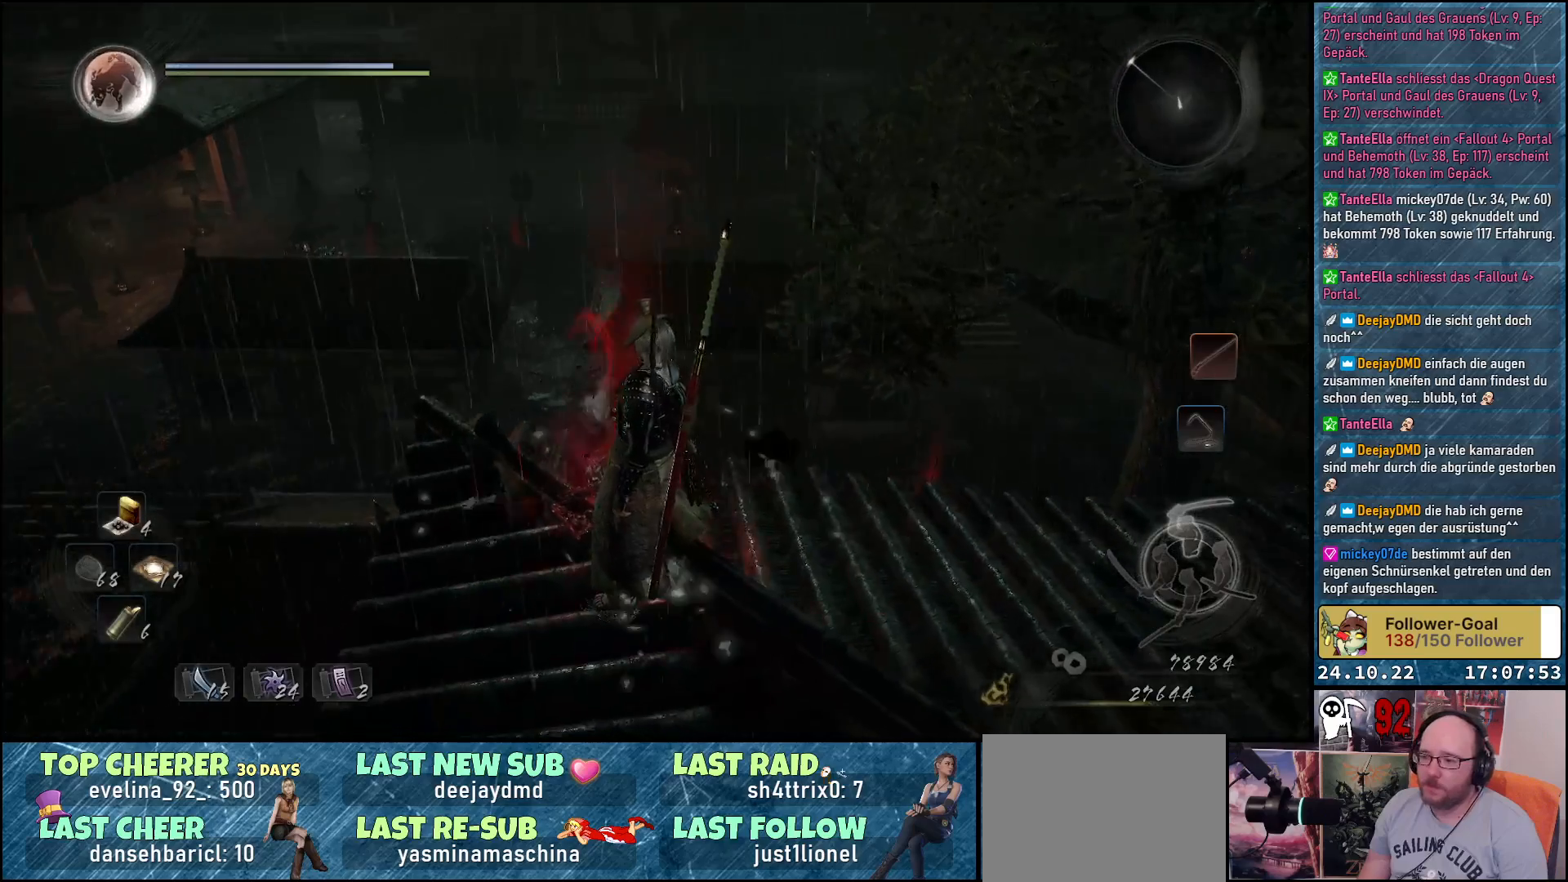
{"buttons": [], "left_stick": "down", "right_stick": "down-left", "events": [[67, "left_stick", "down"], [117, "right_stick", "center"], [467, "right_stick", "down-left"]]}
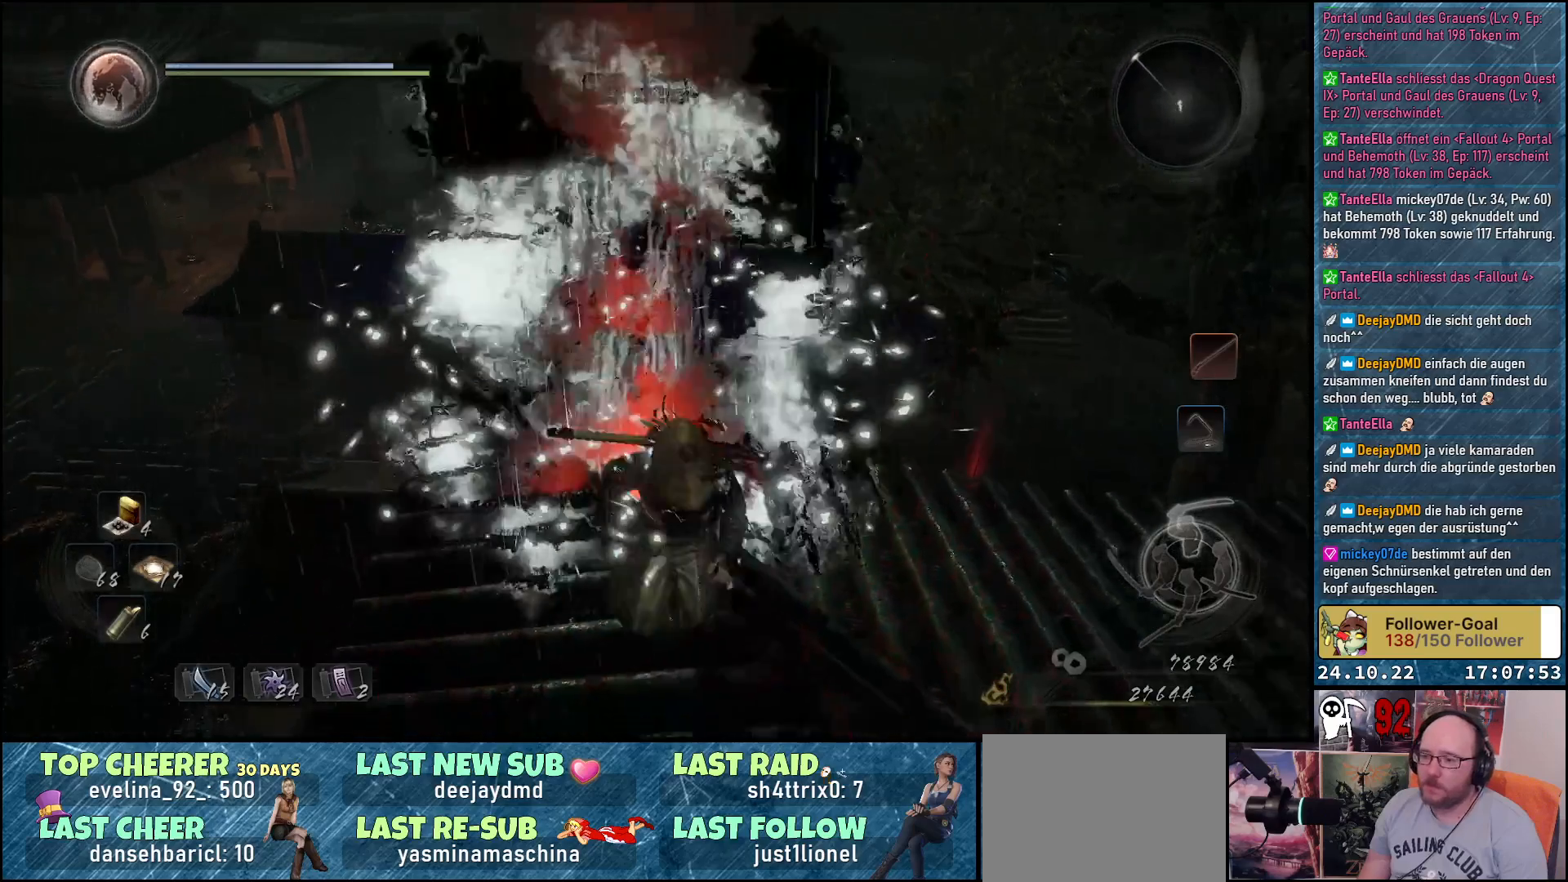
{"buttons": [], "left_stick": "down", "right_stick": "center", "events": [[200, "right_stick", "center"]]}
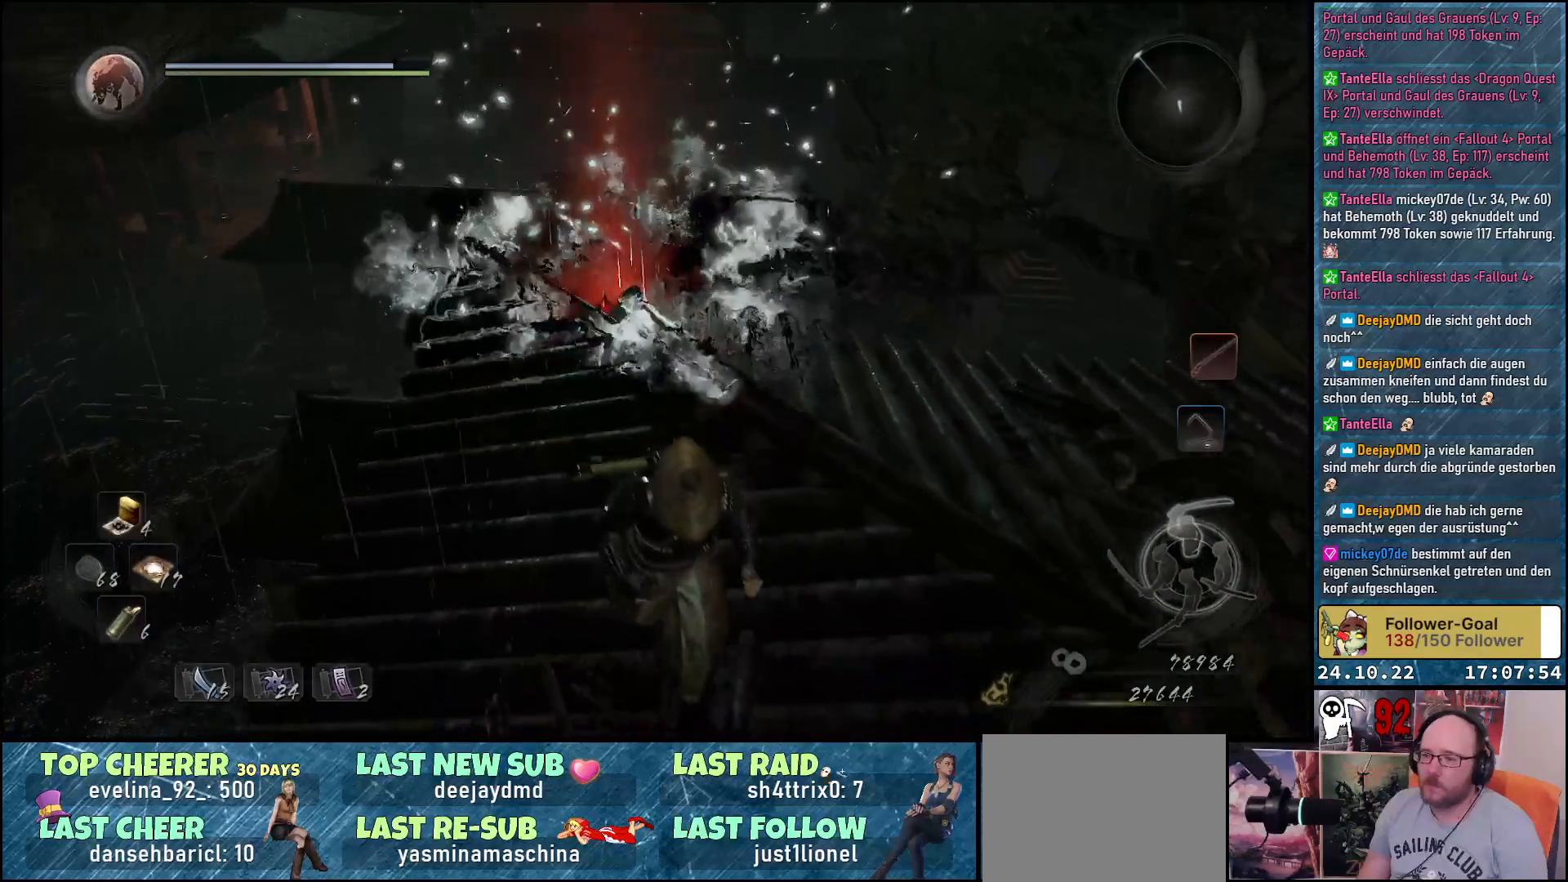
{"buttons": [], "left_stick": "down", "right_stick": "center", "events": [[100, "left_stick", "center"], [350, "left_stick", "down"]]}
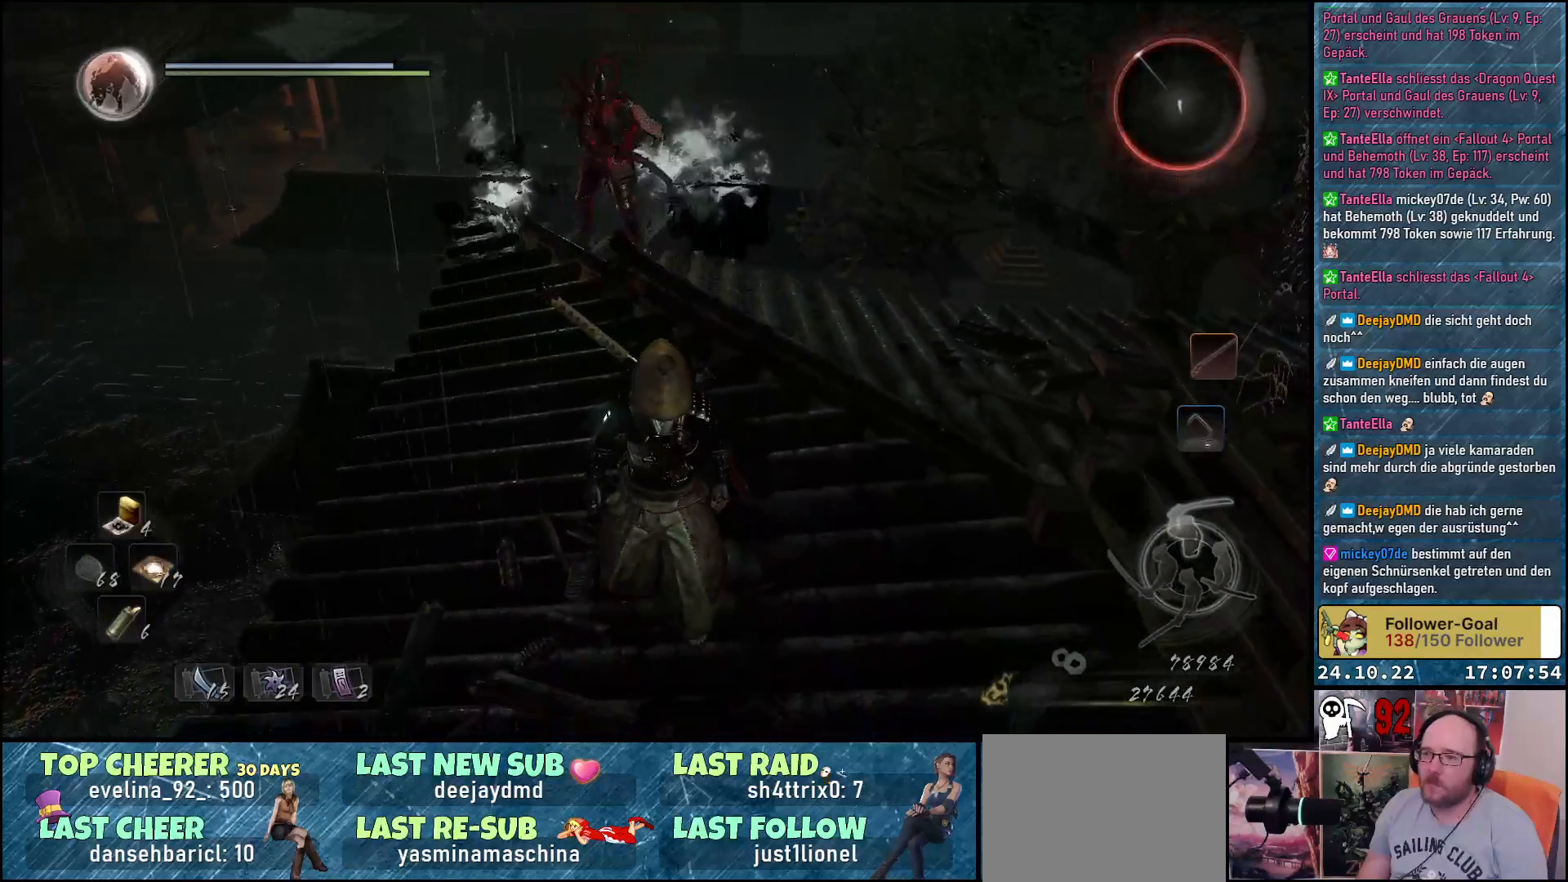
{"buttons": [], "left_stick": "down", "right_stick": "center", "events": [[100, "R3", "down"], [250, "R3", "up"]]}
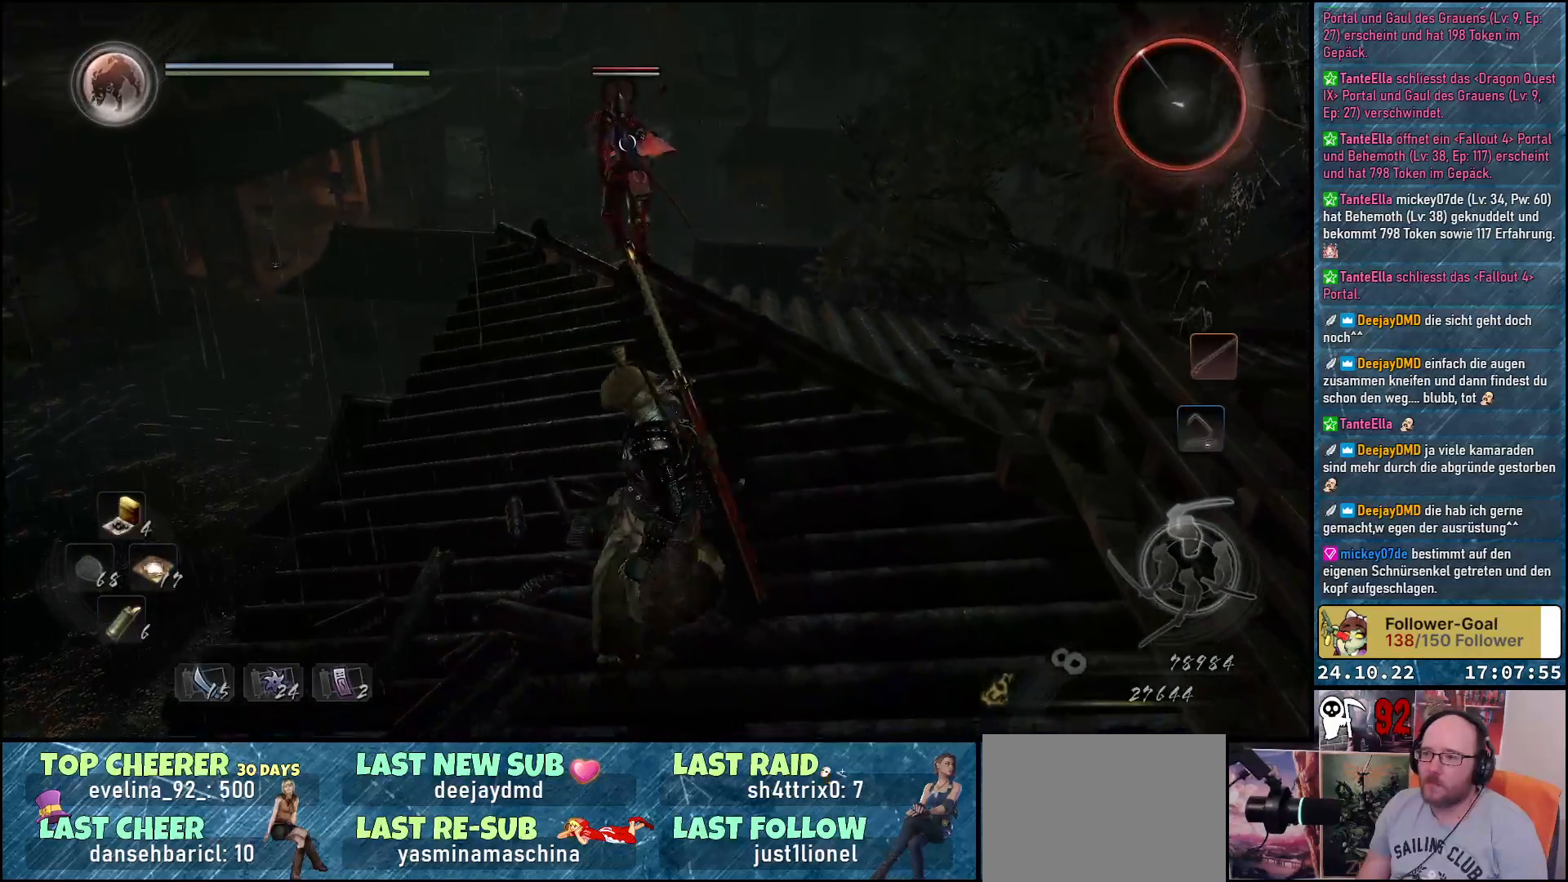
{"buttons": ["Y"], "left_stick": "center", "right_stick": "center", "events": [[233, "left_stick", "center"], [250, "Y", "down"]]}
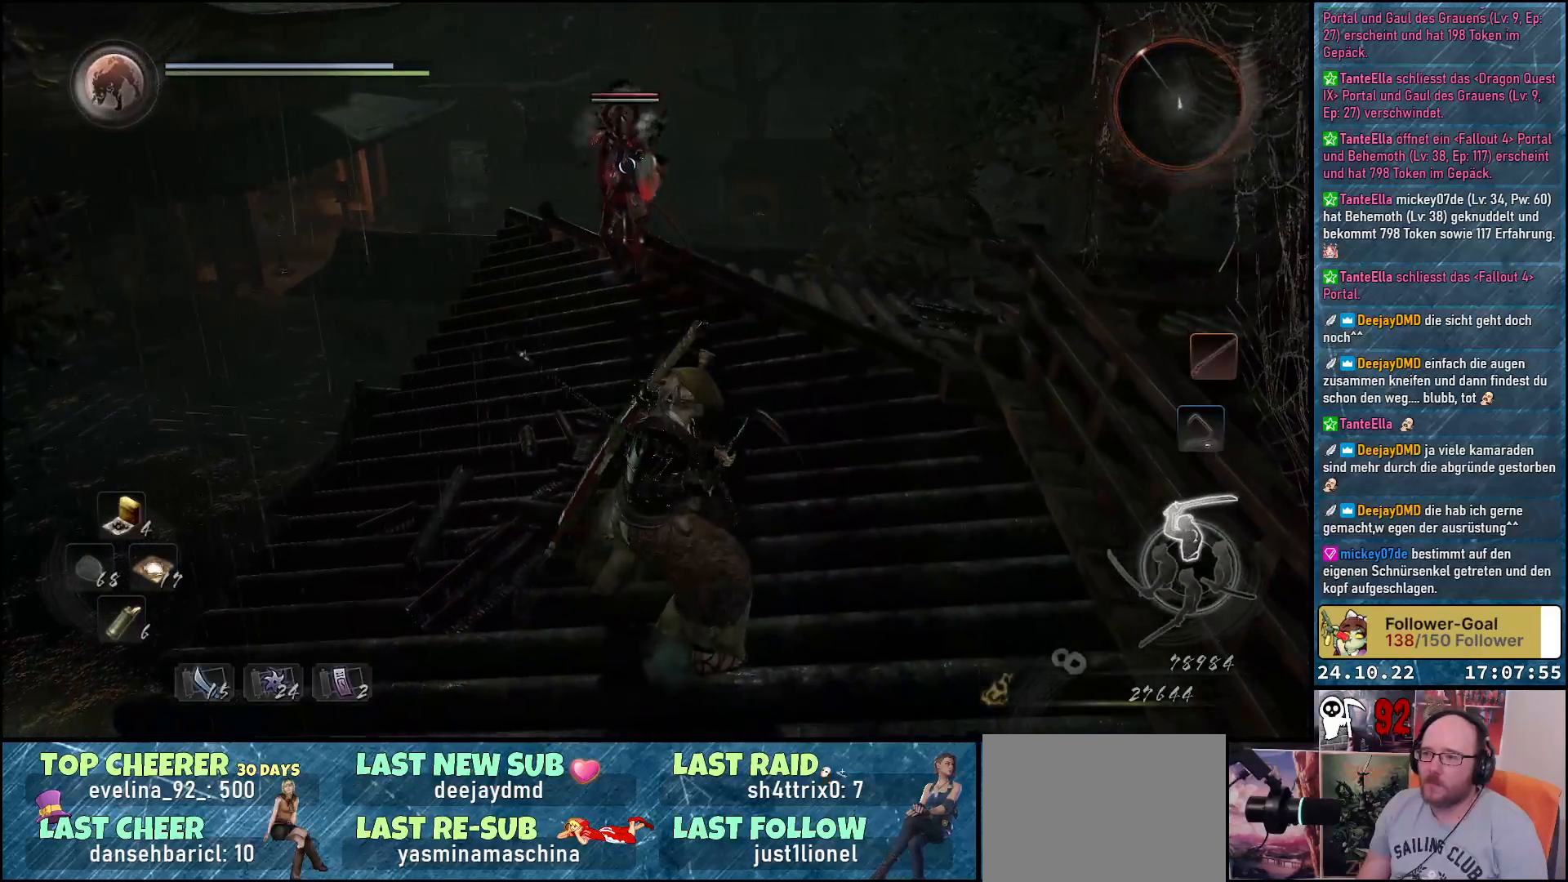
{"buttons": ["Y"], "left_stick": "center", "right_stick": "center", "events": []}
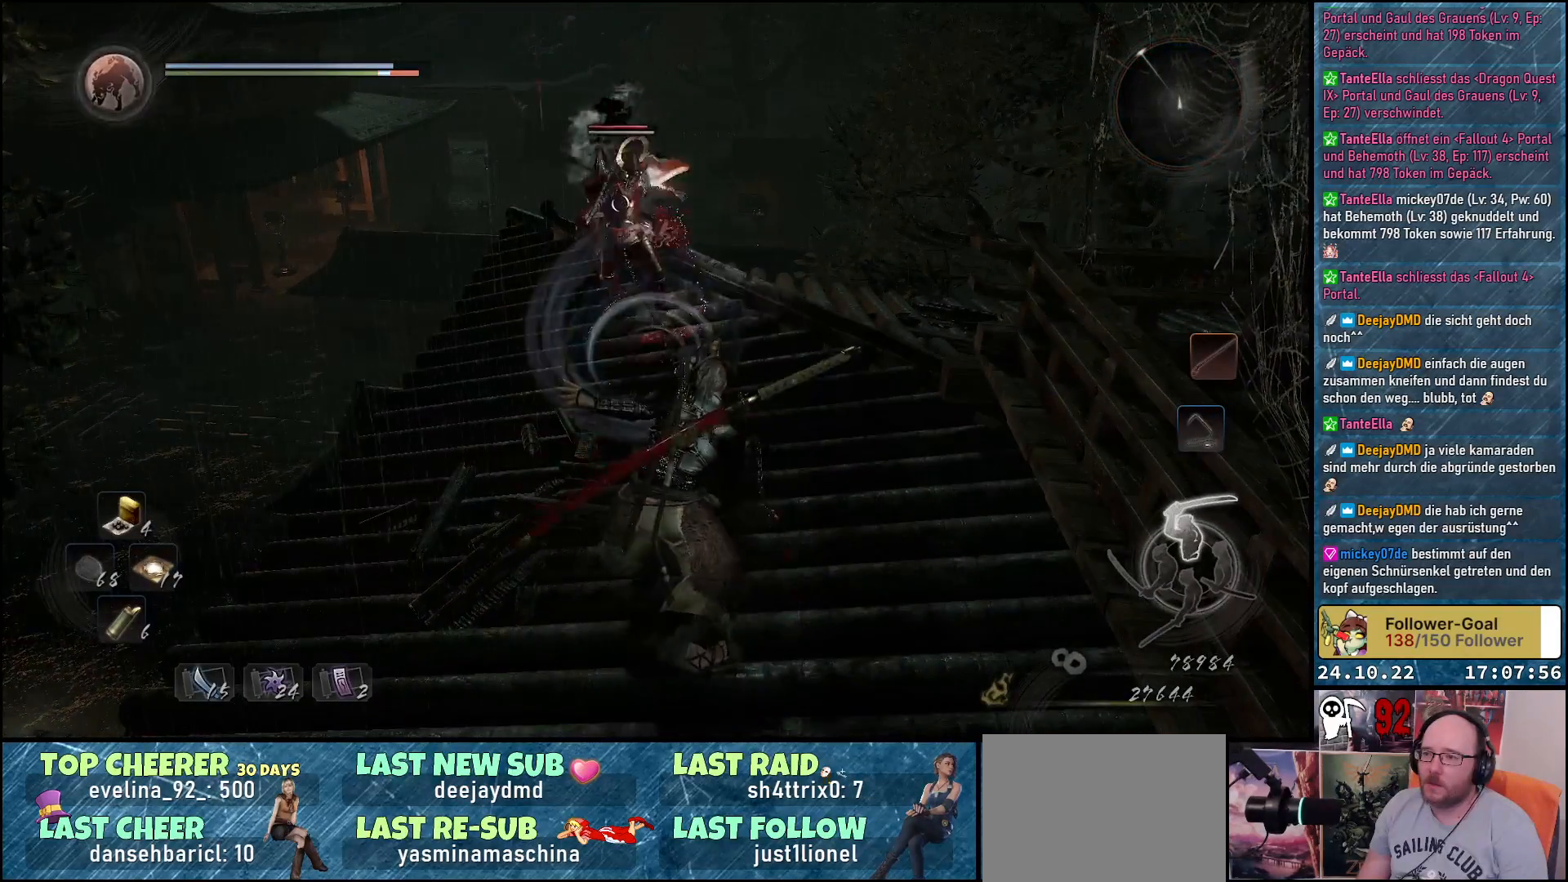
{"buttons": ["Y"], "left_stick": "center", "right_stick": "center", "events": []}
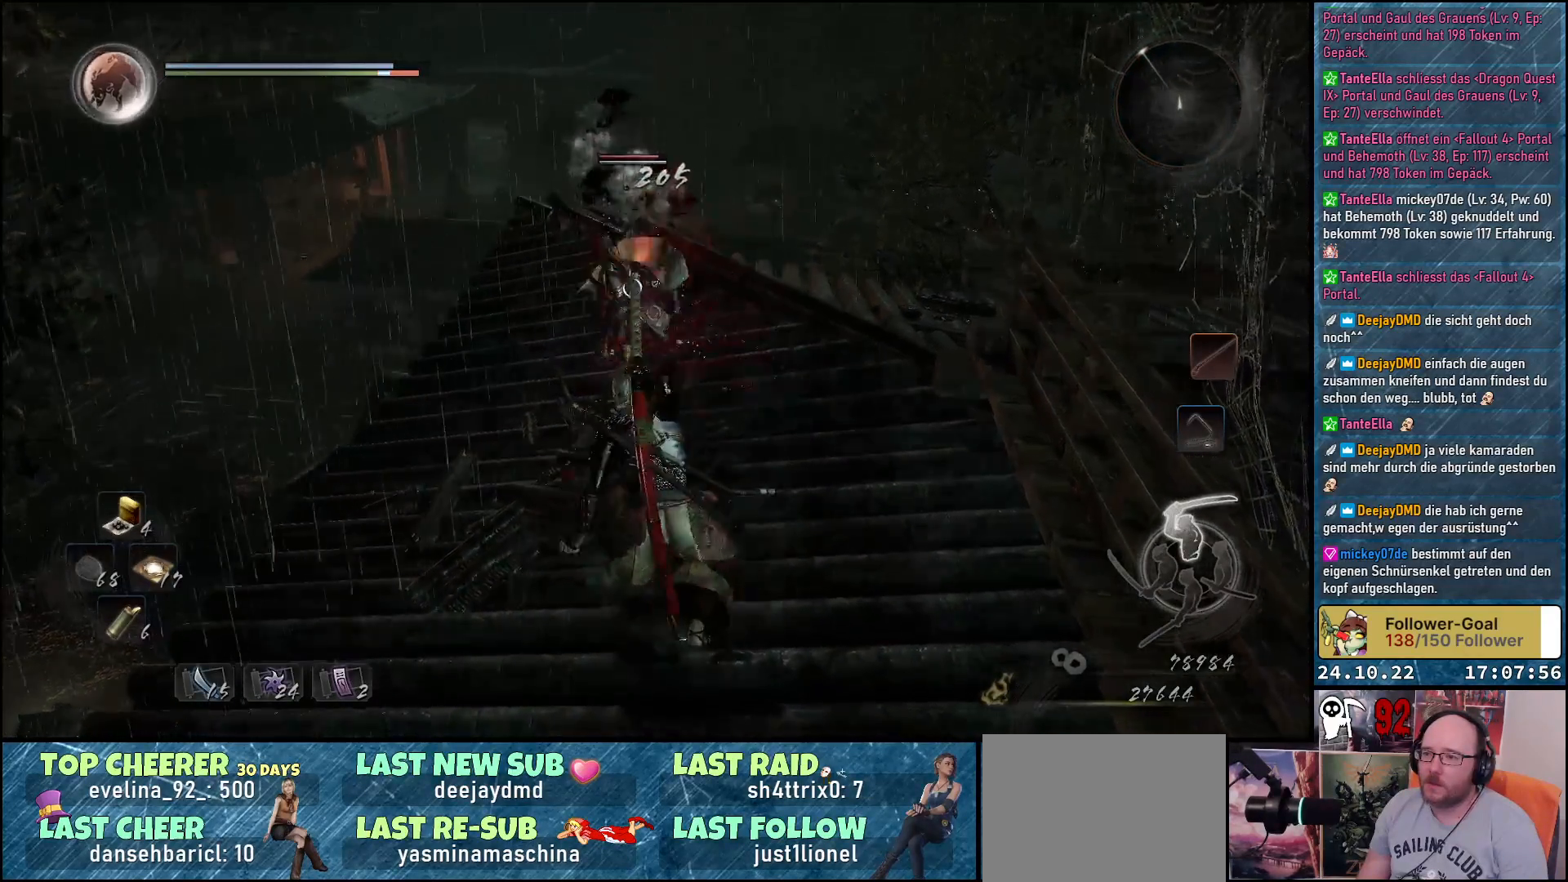
{"buttons": [], "left_stick": "up", "right_stick": "center", "events": [[17, "left_stick", "up"], [33, "Y", "up"]]}
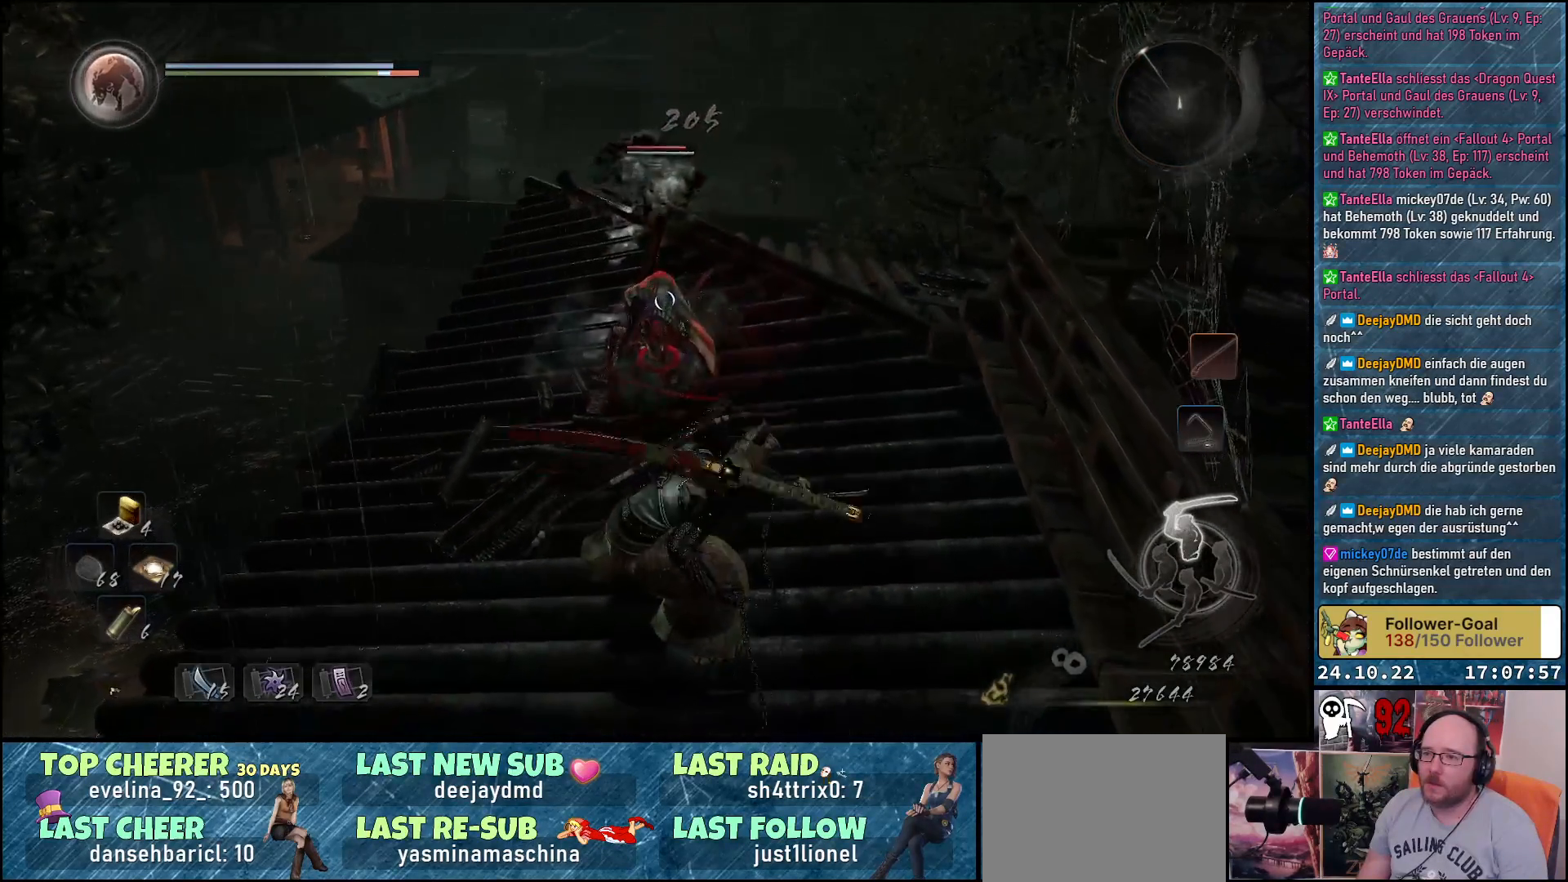
{"buttons": ["X"], "left_stick": "up", "right_stick": "center", "events": [[283, "X", "down"], [367, "X", "up"], [450, "X", "down"]]}
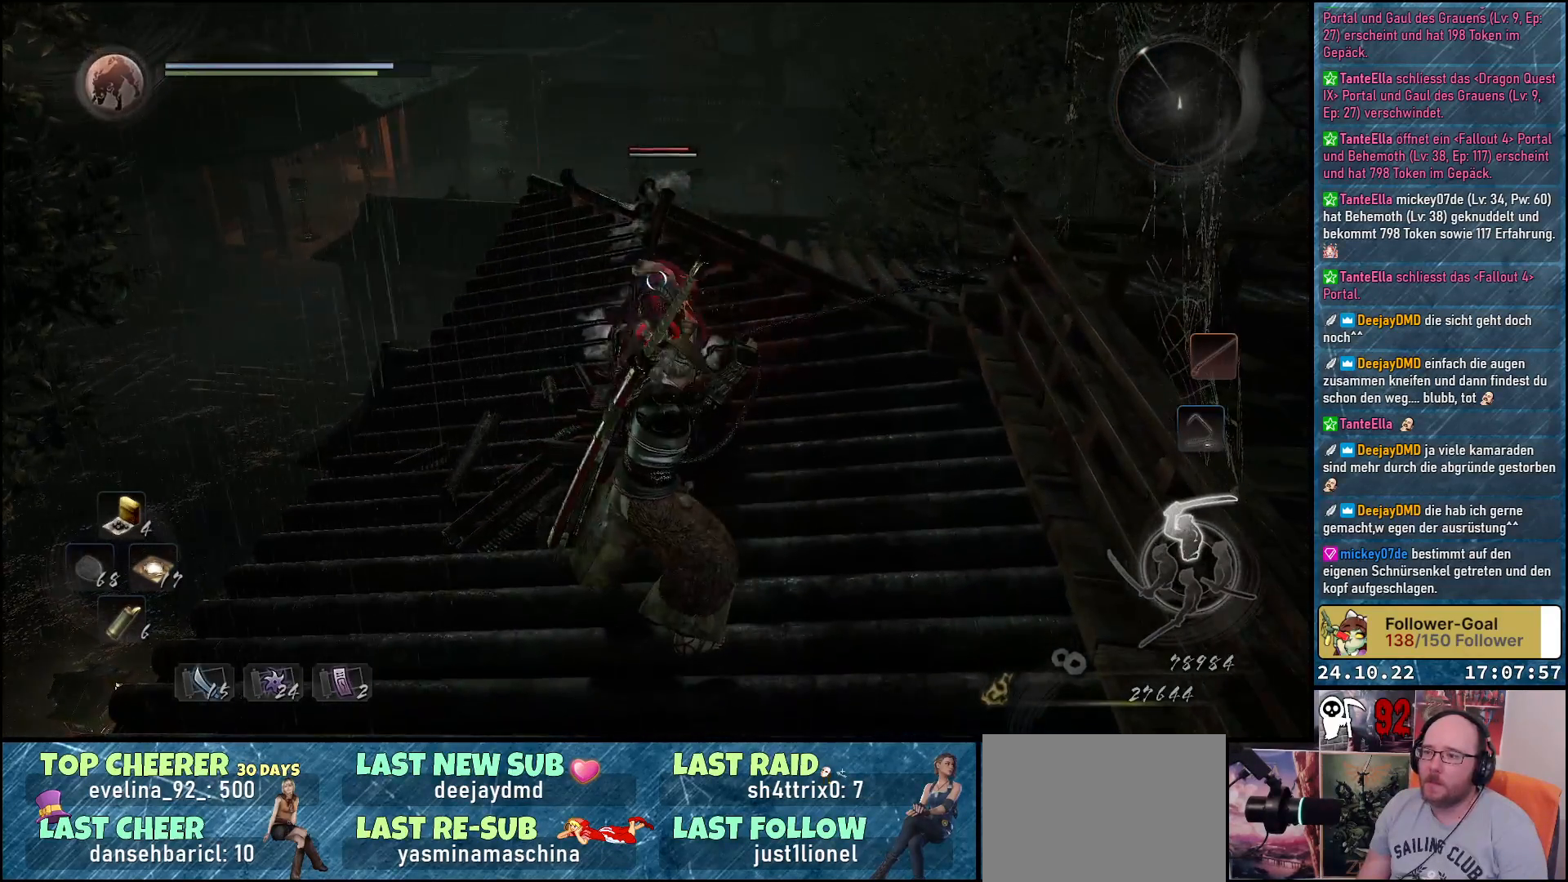
{"buttons": [], "left_stick": "center", "right_stick": "center", "events": [[33, "X", "up"], [33, "left_stick", "center"], [100, "X", "down"], [167, "X", "up"], [283, "X", "down"], [300, "X", "up"], [400, "X", "down"], [450, "X", "up"]]}
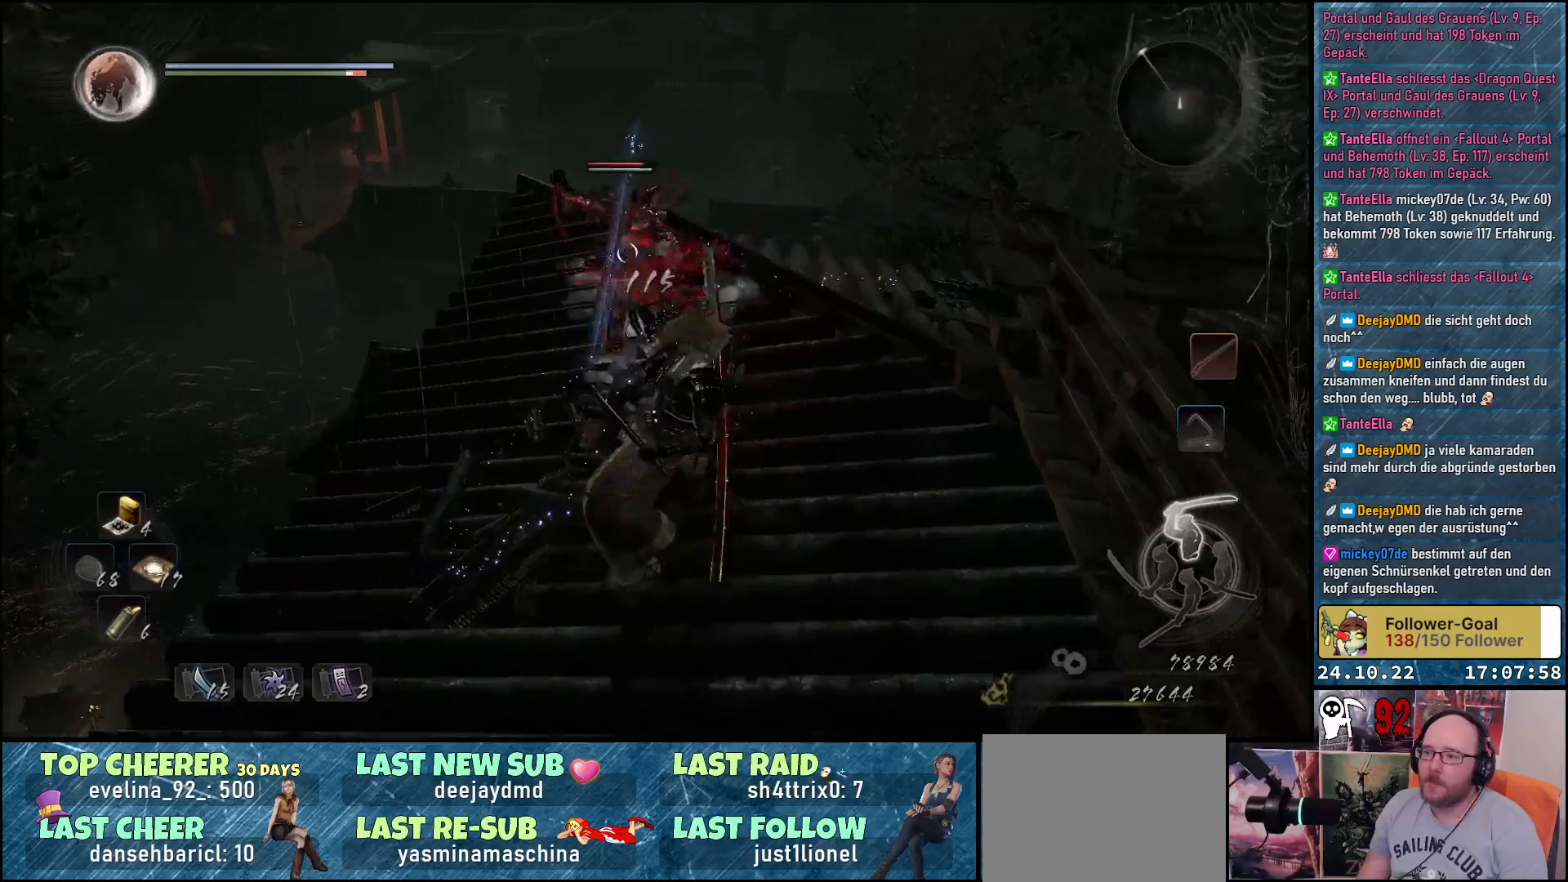
{"buttons": ["X"], "left_stick": "center", "right_stick": "center", "events": [[50, "X", "down"], [100, "X", "up"], [183, "X", "down"], [233, "X", "up"], [333, "X", "down"], [400, "X", "up"], [467, "X", "down"]]}
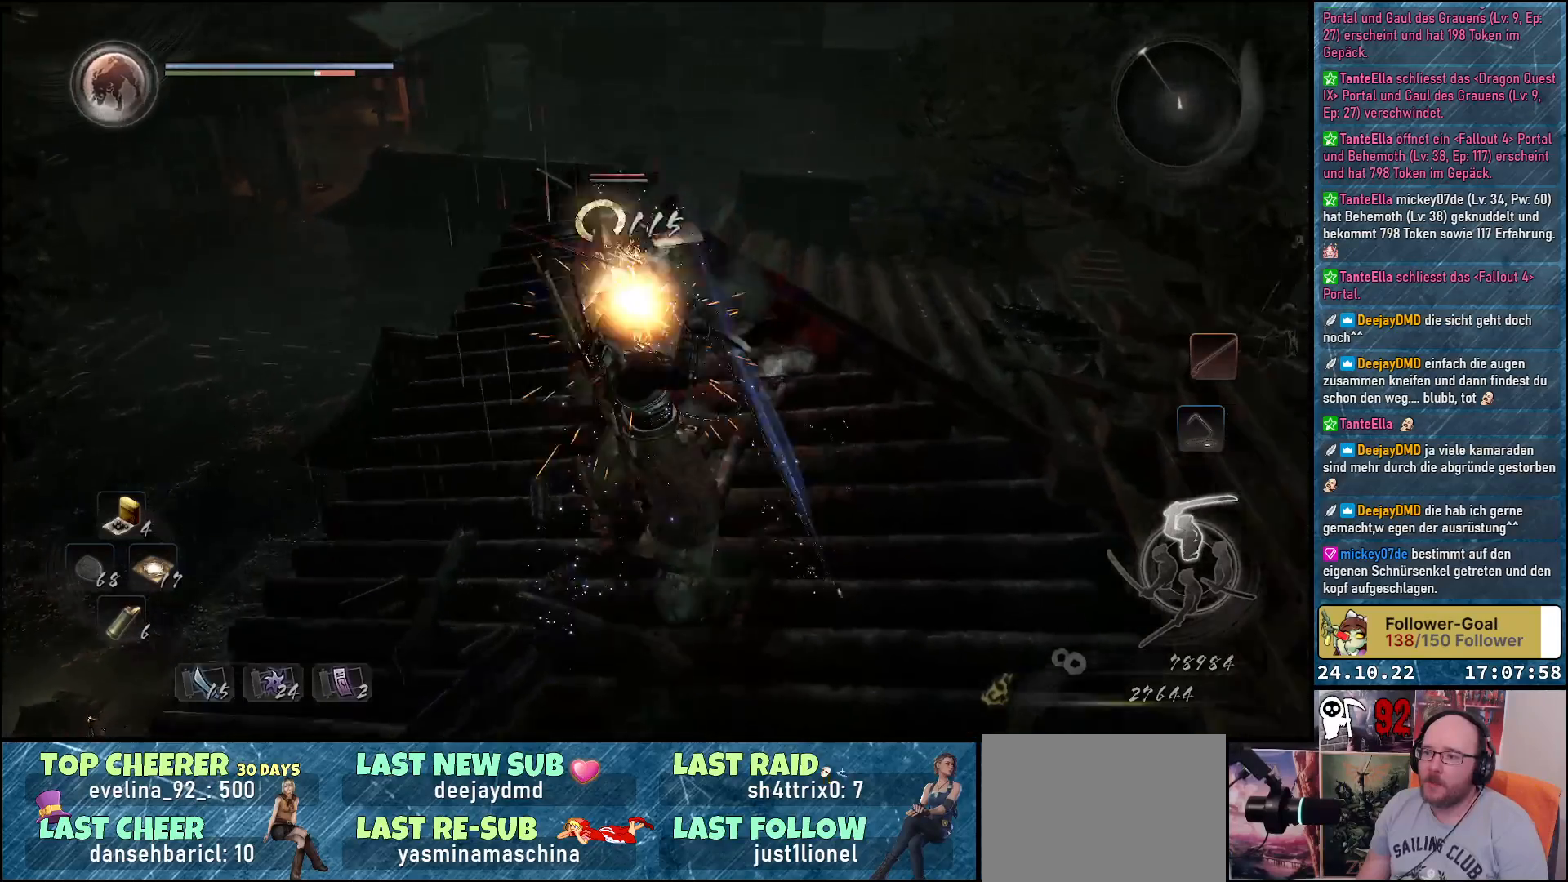
{"buttons": [], "left_stick": "center", "right_stick": "center", "events": [[33, "X", "up"], [100, "X", "down"], [183, "X", "up"], [267, "X", "down"], [317, "X", "up"], [400, "X", "down"], [467, "X", "up"]]}
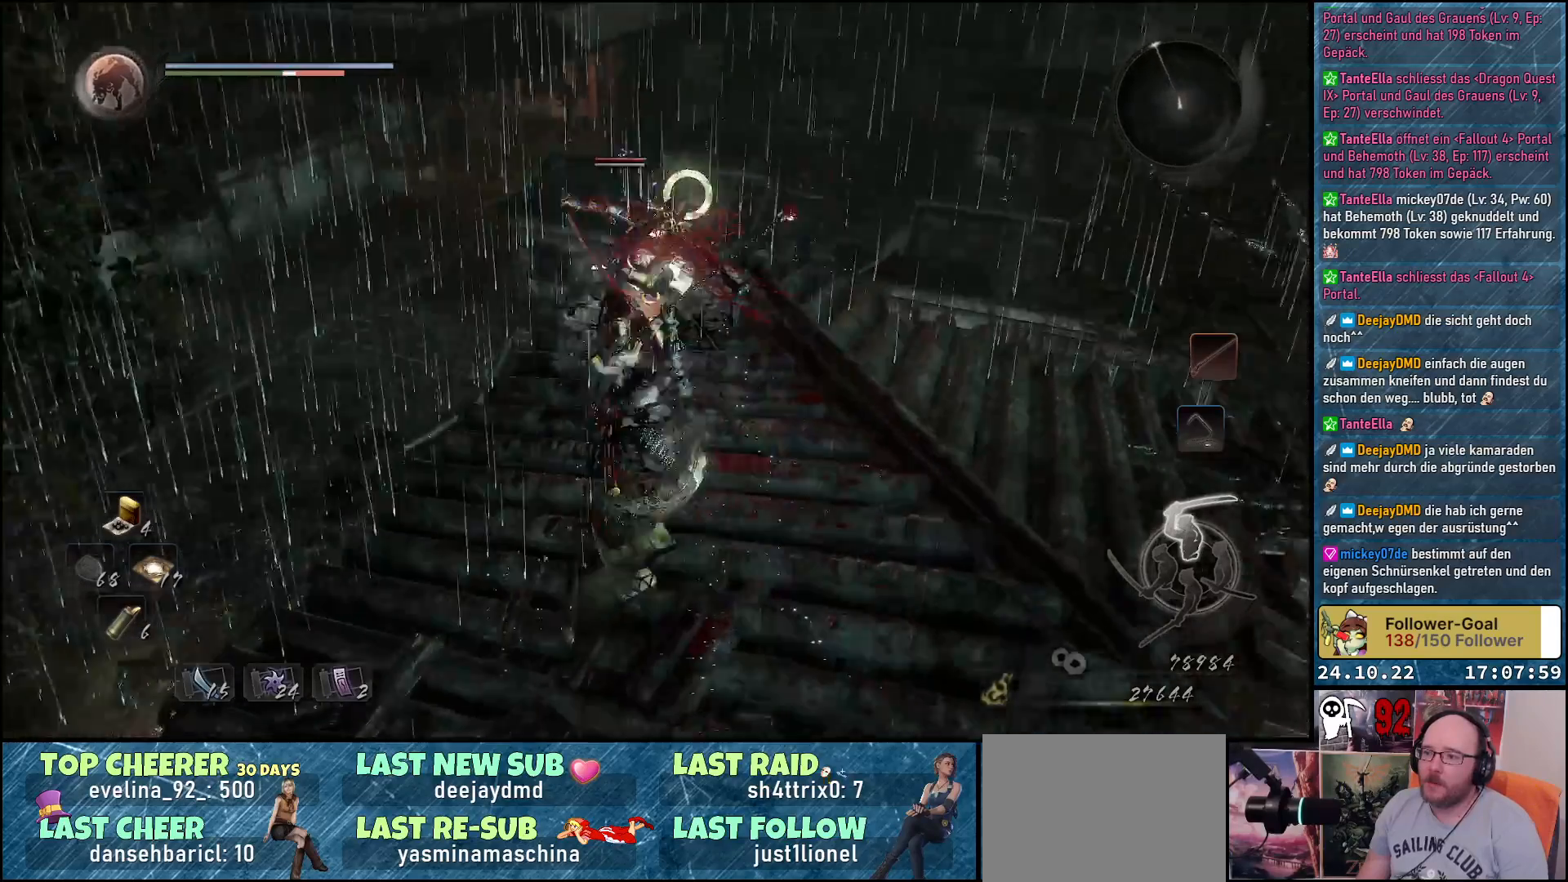
{"buttons": [], "left_stick": "down", "right_stick": "center", "events": [[33, "left_stick", "down"], [50, "X", "down"], [100, "X", "up"]]}
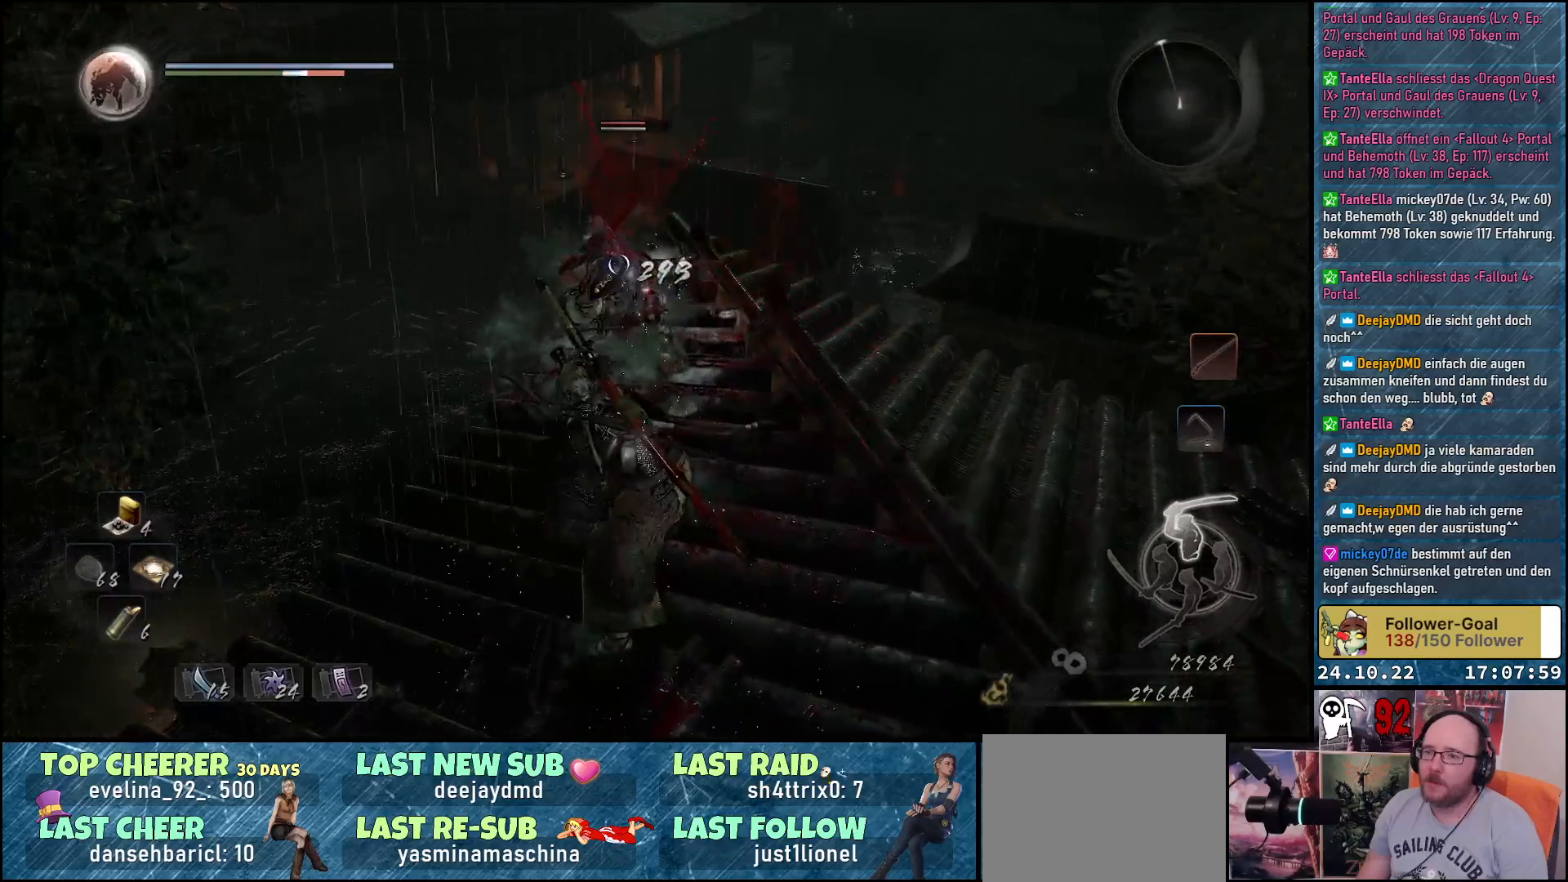
{"buttons": ["R1"], "left_stick": "down", "right_stick": "center", "events": [[467, "R1", "down"]]}
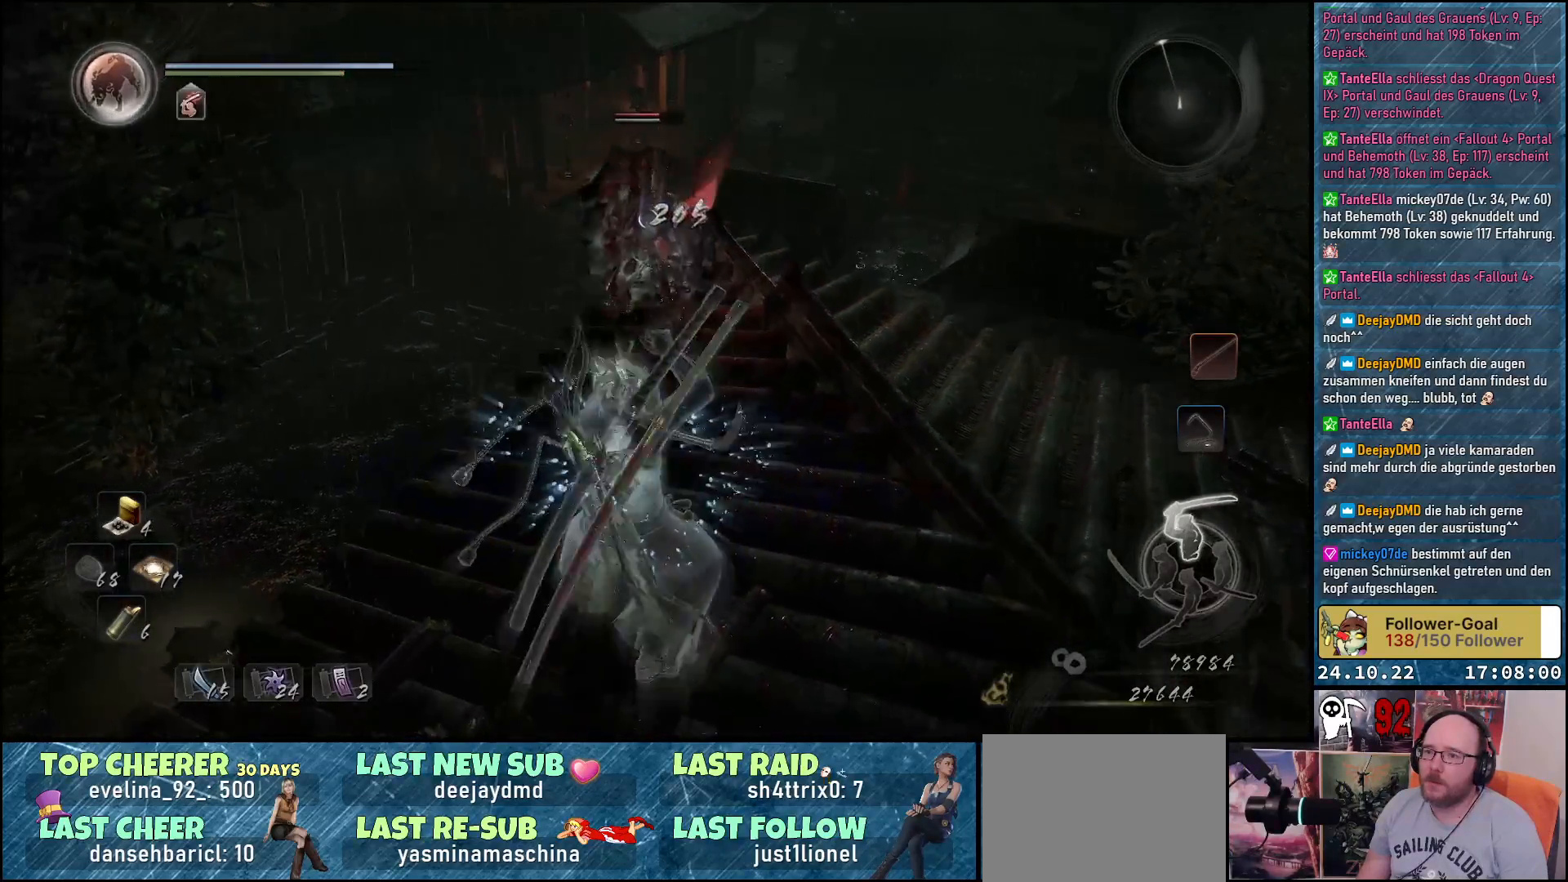
{"buttons": [], "left_stick": "down", "right_stick": "center", "events": [[83, "R1", "up"]]}
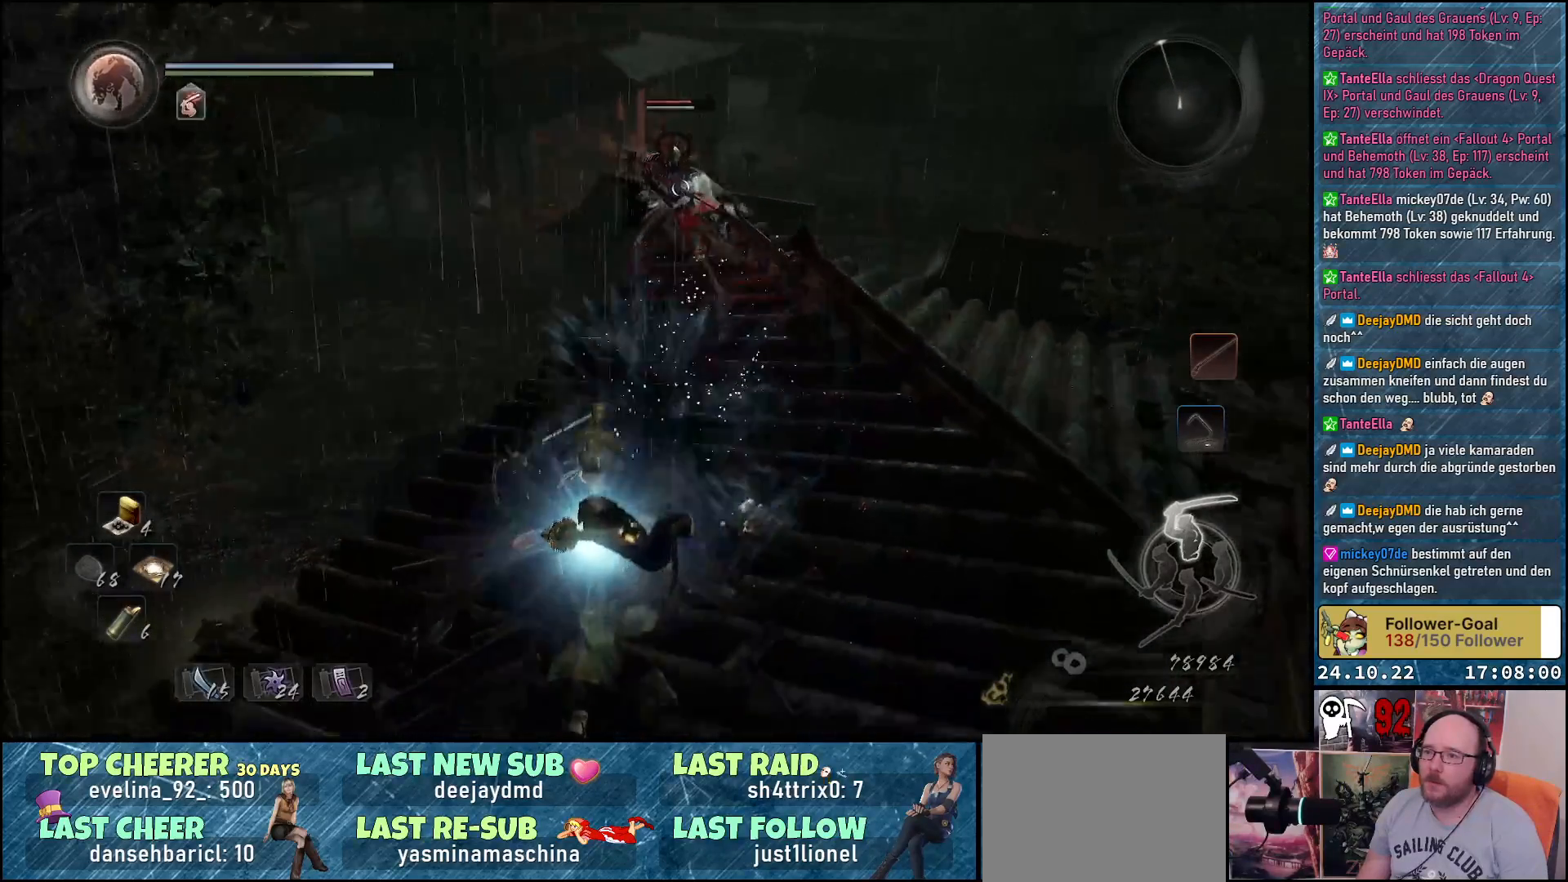
{"buttons": ["Y"], "left_stick": "center", "right_stick": "center", "events": [[350, "Y", "down"], [500, "left_stick", "center"]]}
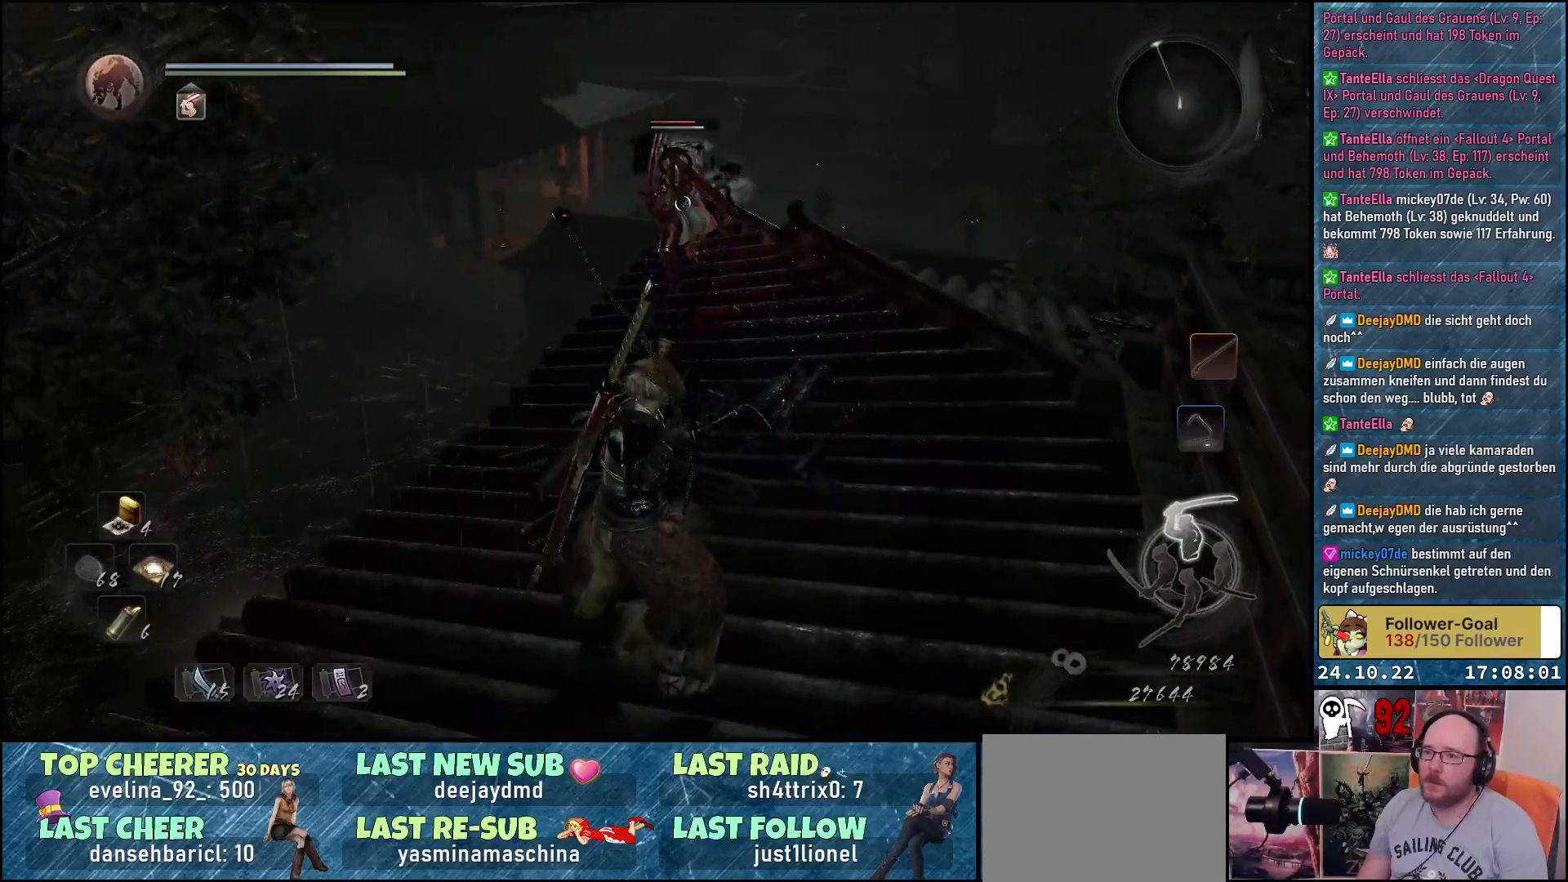
{"buttons": ["Y"], "left_stick": "center", "right_stick": "center", "events": []}
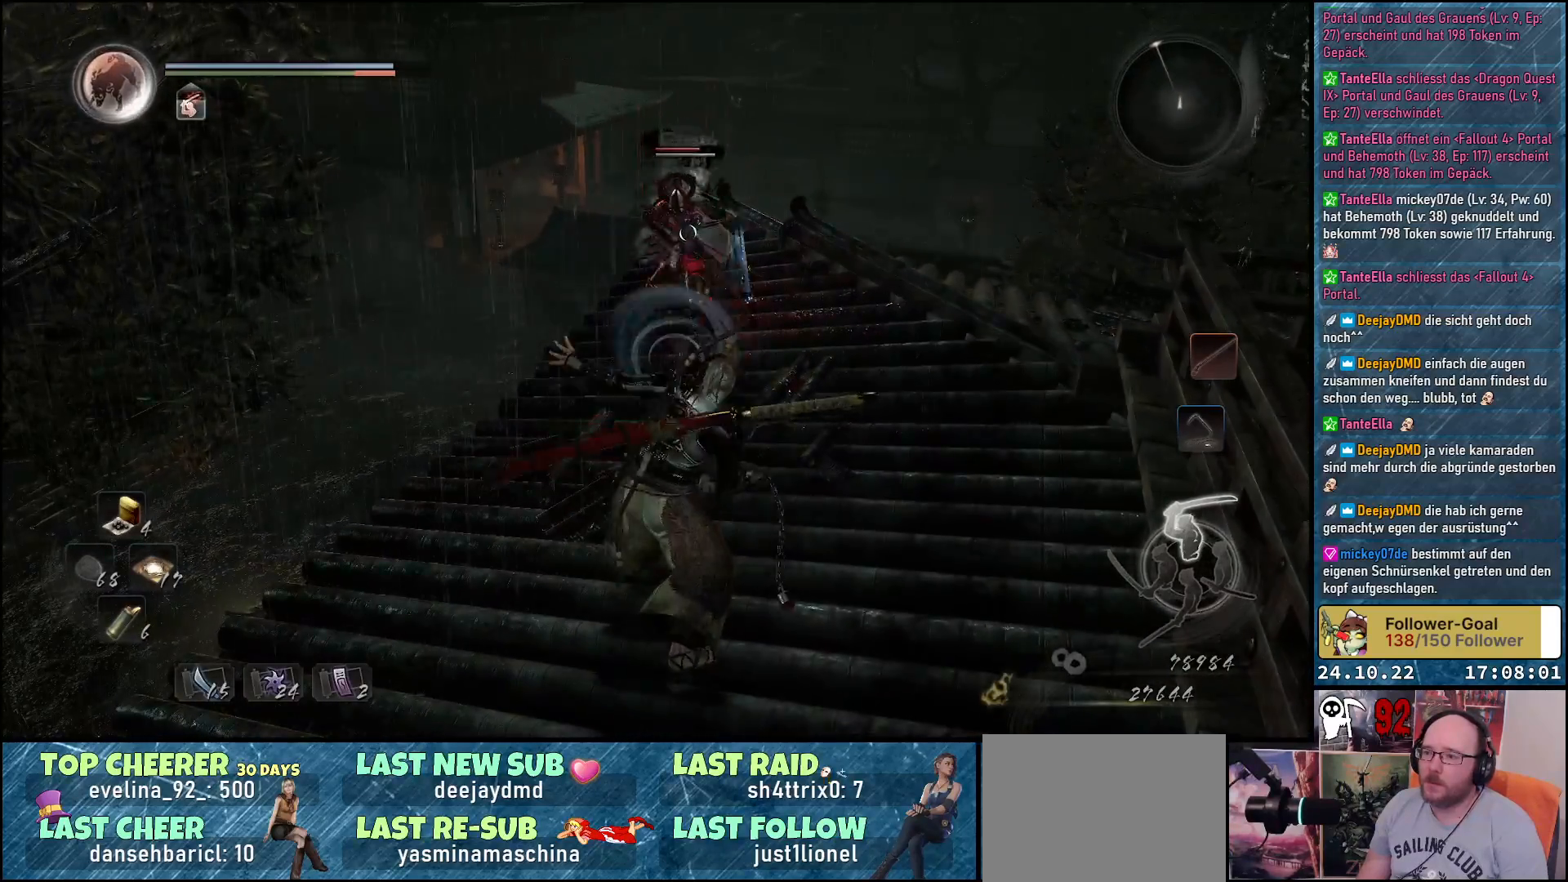
{"buttons": ["Y"], "left_stick": "up", "right_stick": "center", "events": [[450, "left_stick", "up"]]}
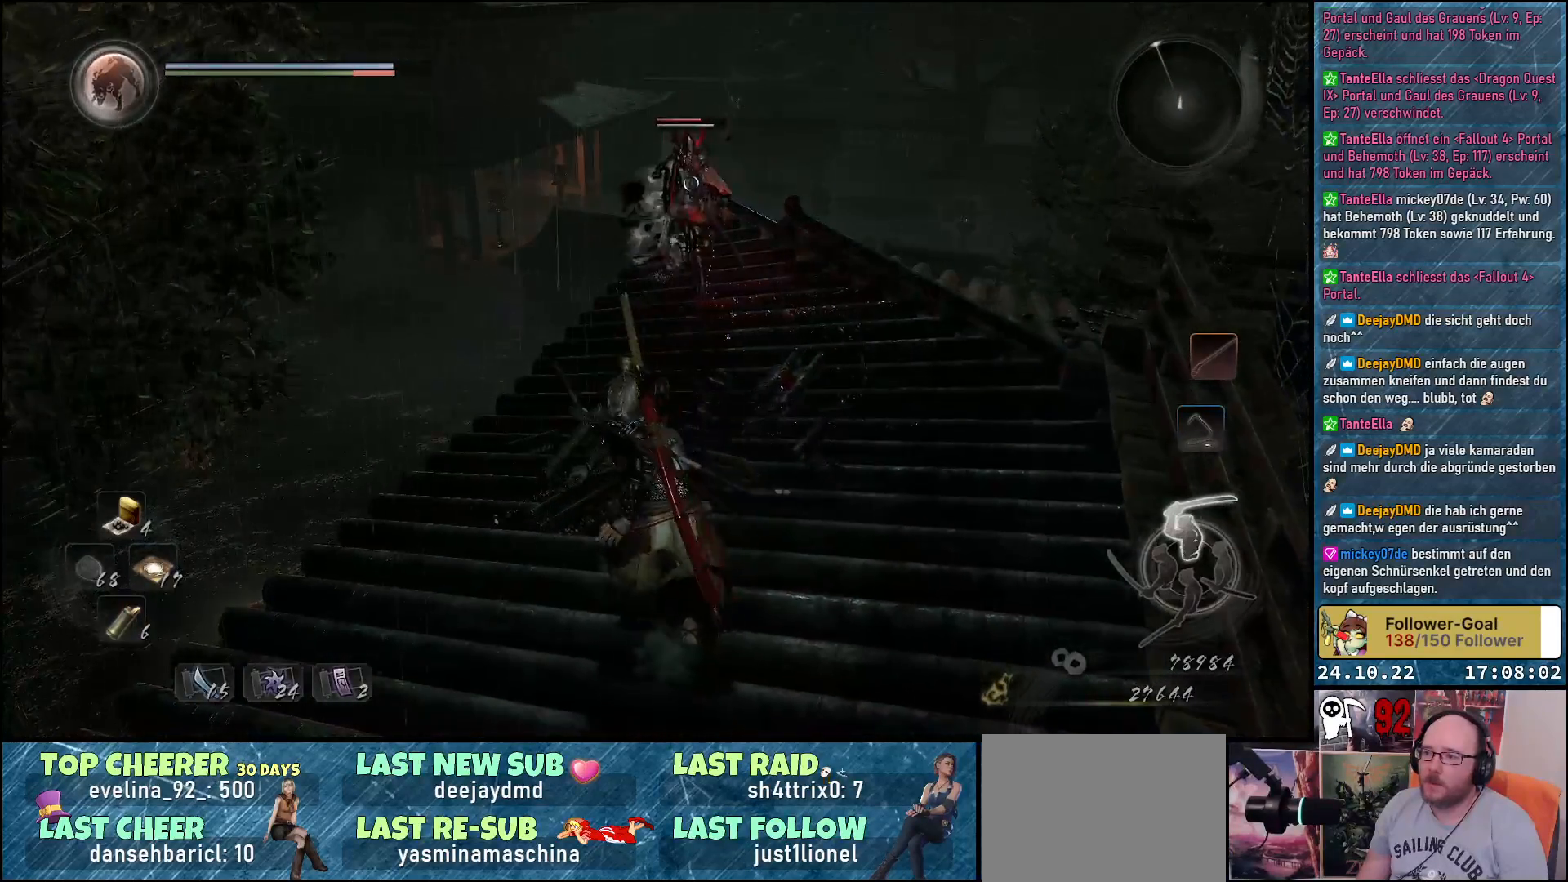
{"buttons": [], "left_stick": "center", "right_stick": "center", "events": [[250, "left_stick", "center"], [267, "Y", "up"]]}
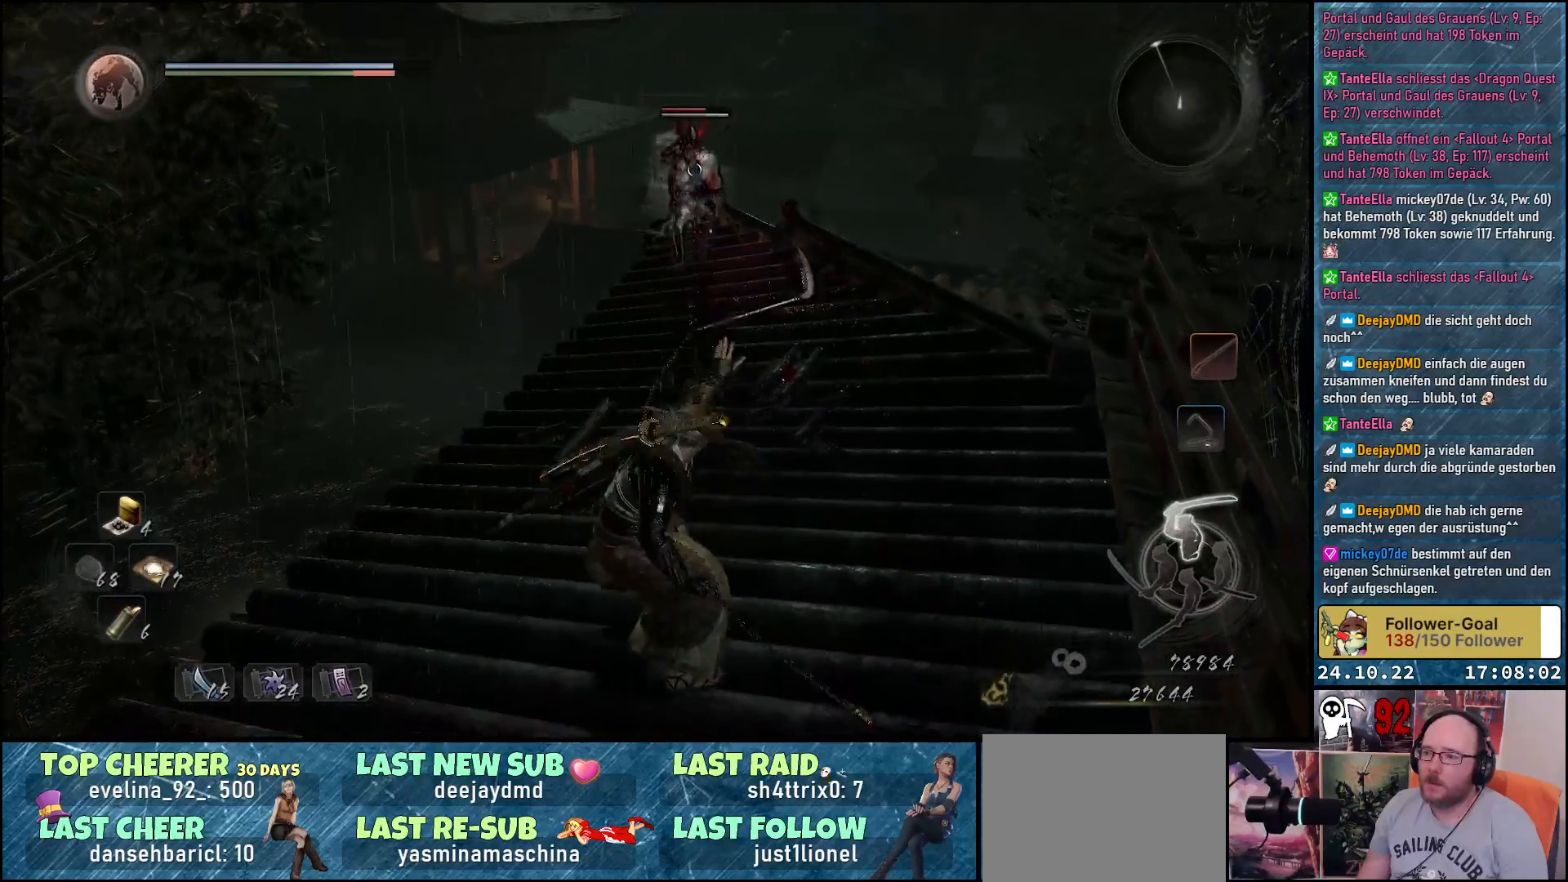
{"buttons": [], "left_stick": "down", "right_stick": "center", "events": [[17, "left_stick", "down"]]}
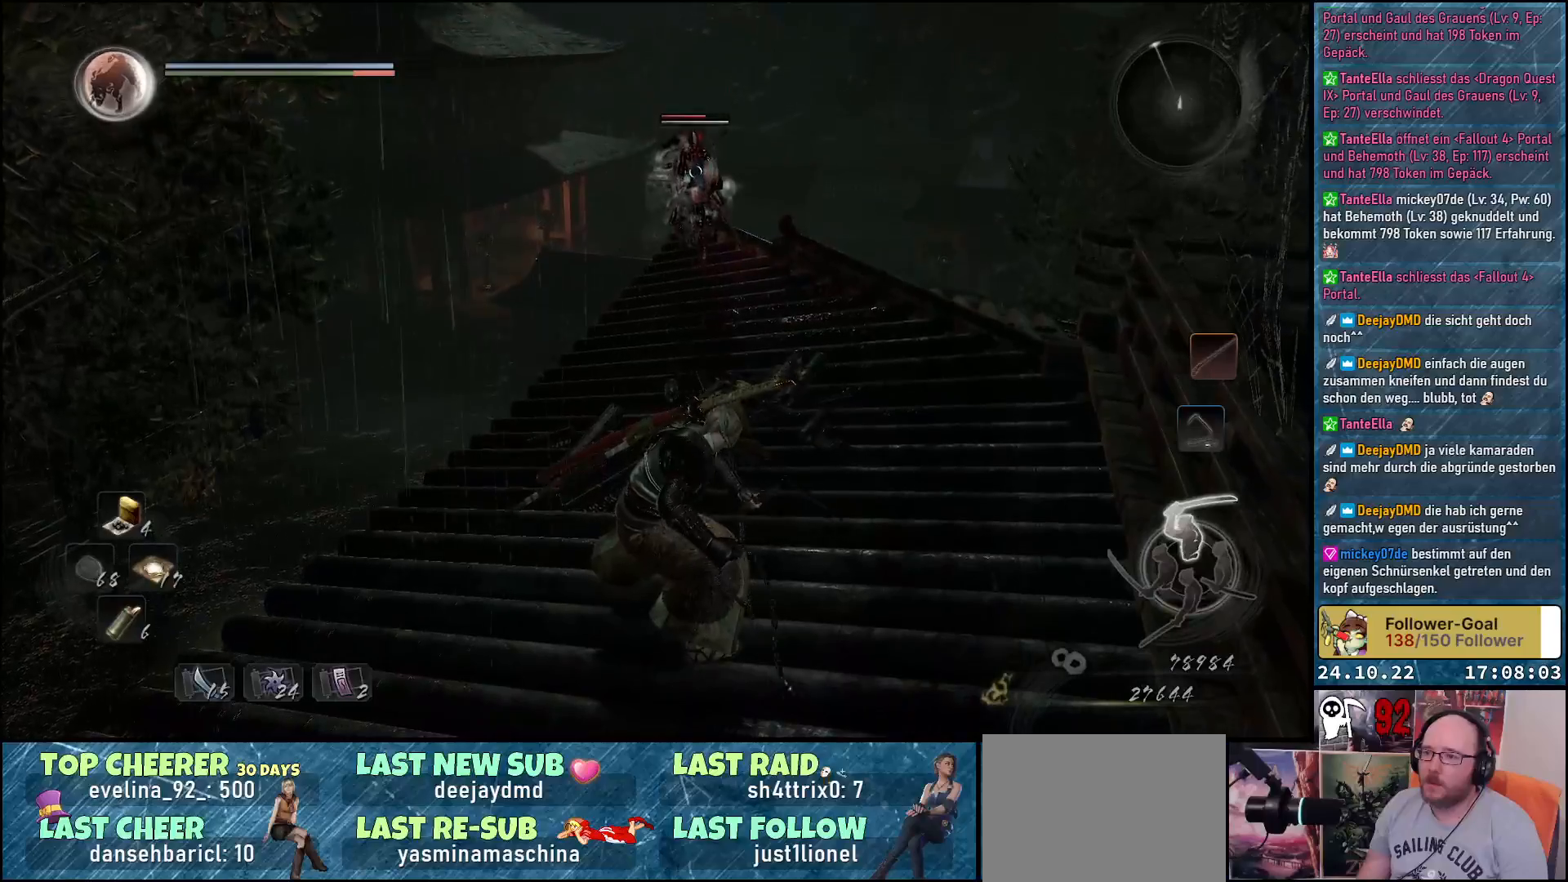
{"buttons": [], "left_stick": "right", "right_stick": "center", "events": [[217, "left_stick", "down-right"], [433, "left_stick", "right"]]}
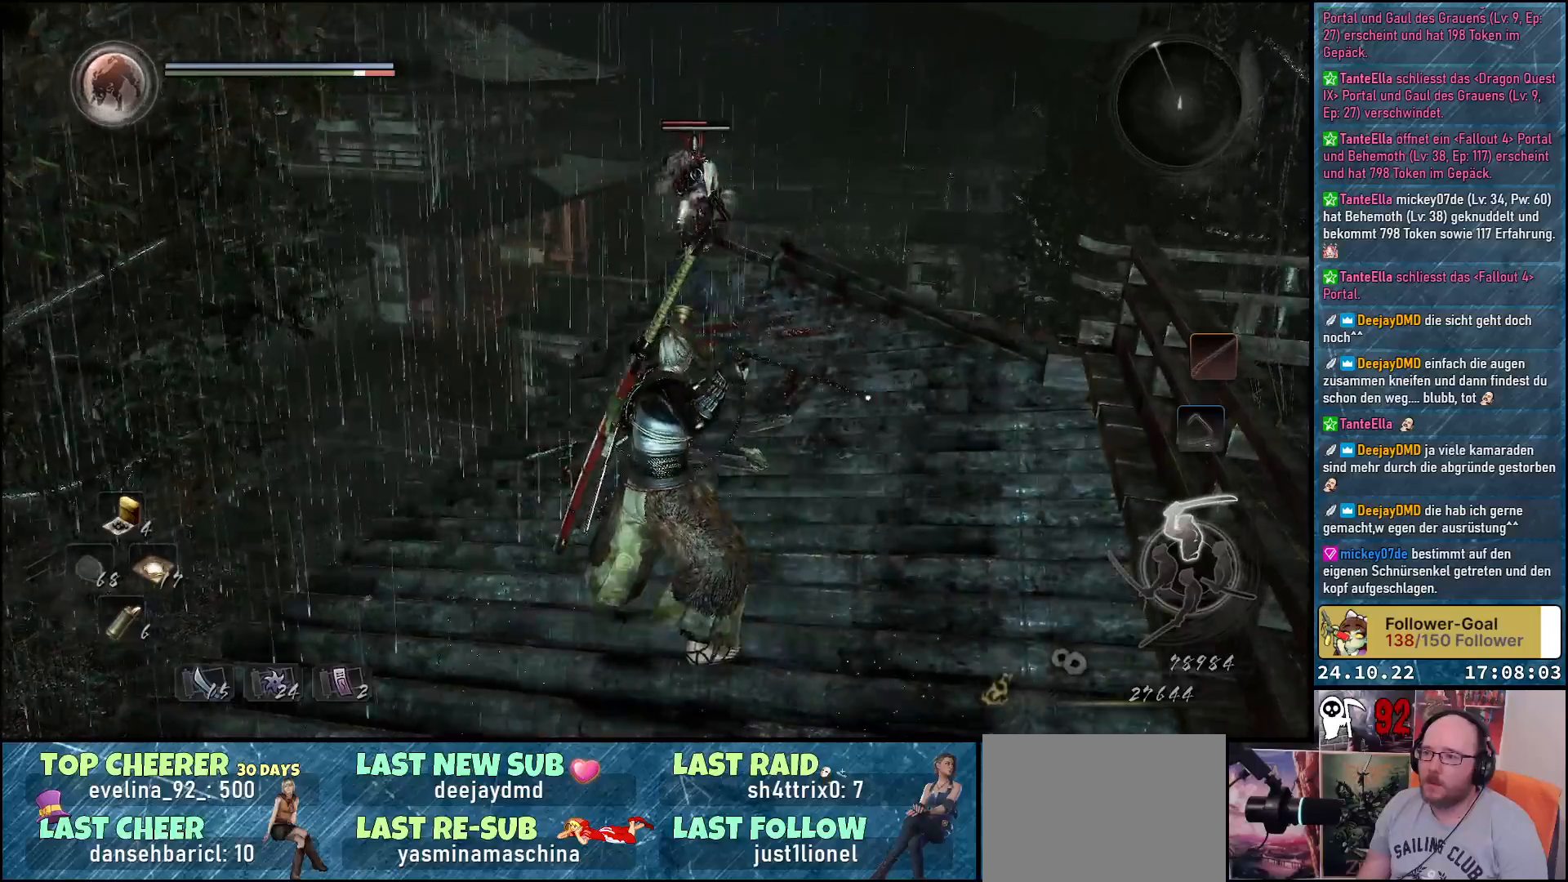
{"buttons": [], "left_stick": "up-right", "right_stick": "center", "events": [[200, "left_stick", "up-right"]]}
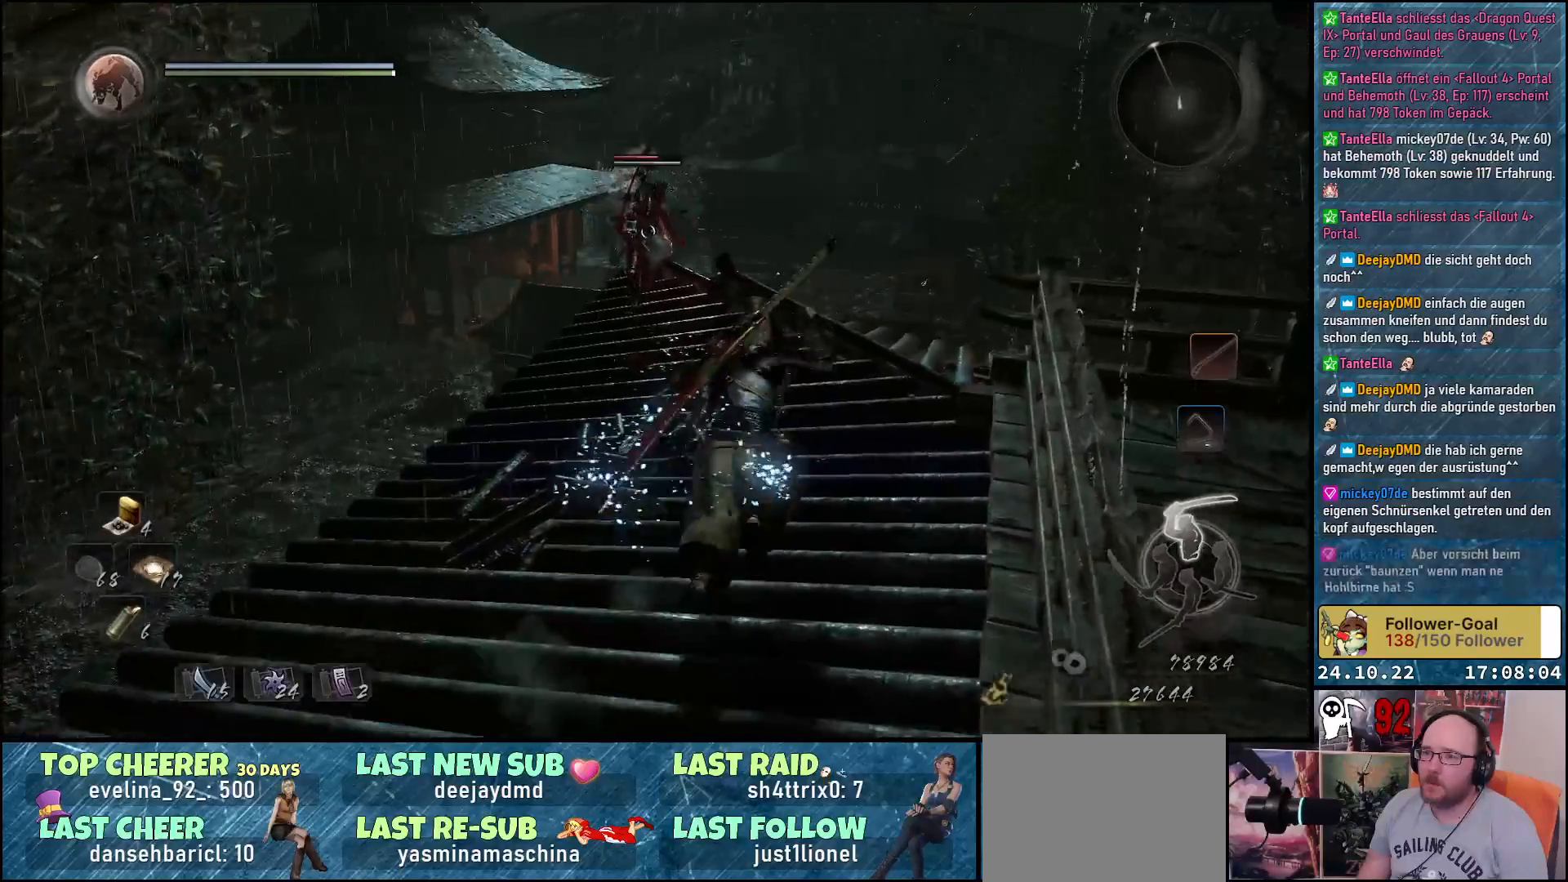
{"buttons": ["Y"], "left_stick": "center", "right_stick": "center", "events": [[17, "left_stick", "up"], [33, "Y", "down"], [117, "left_stick", "center"]]}
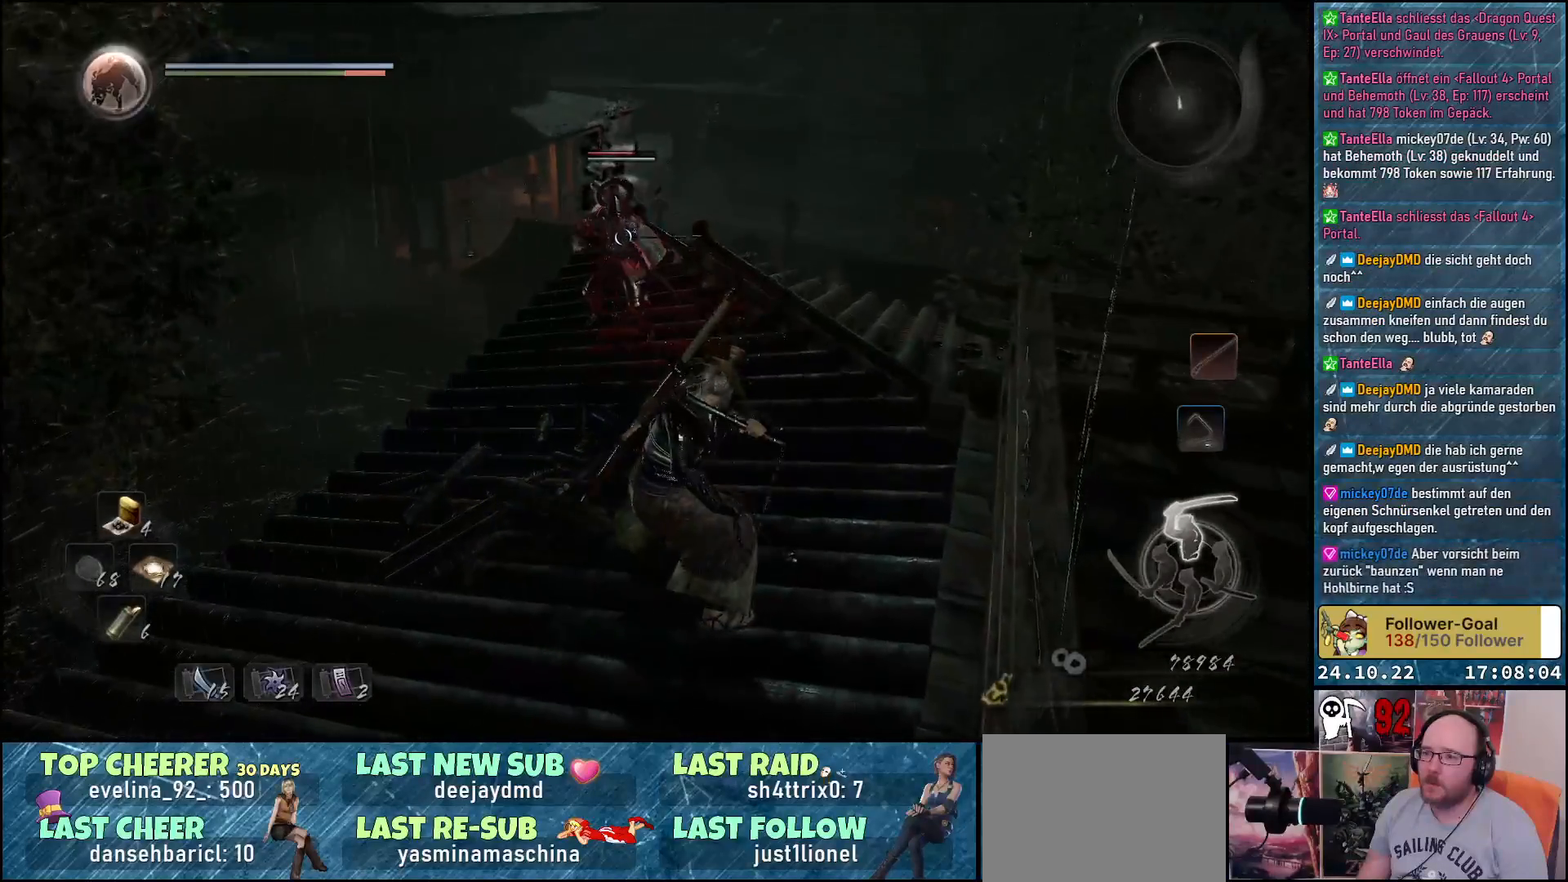
{"buttons": ["Y"], "left_stick": "center", "right_stick": "center", "events": []}
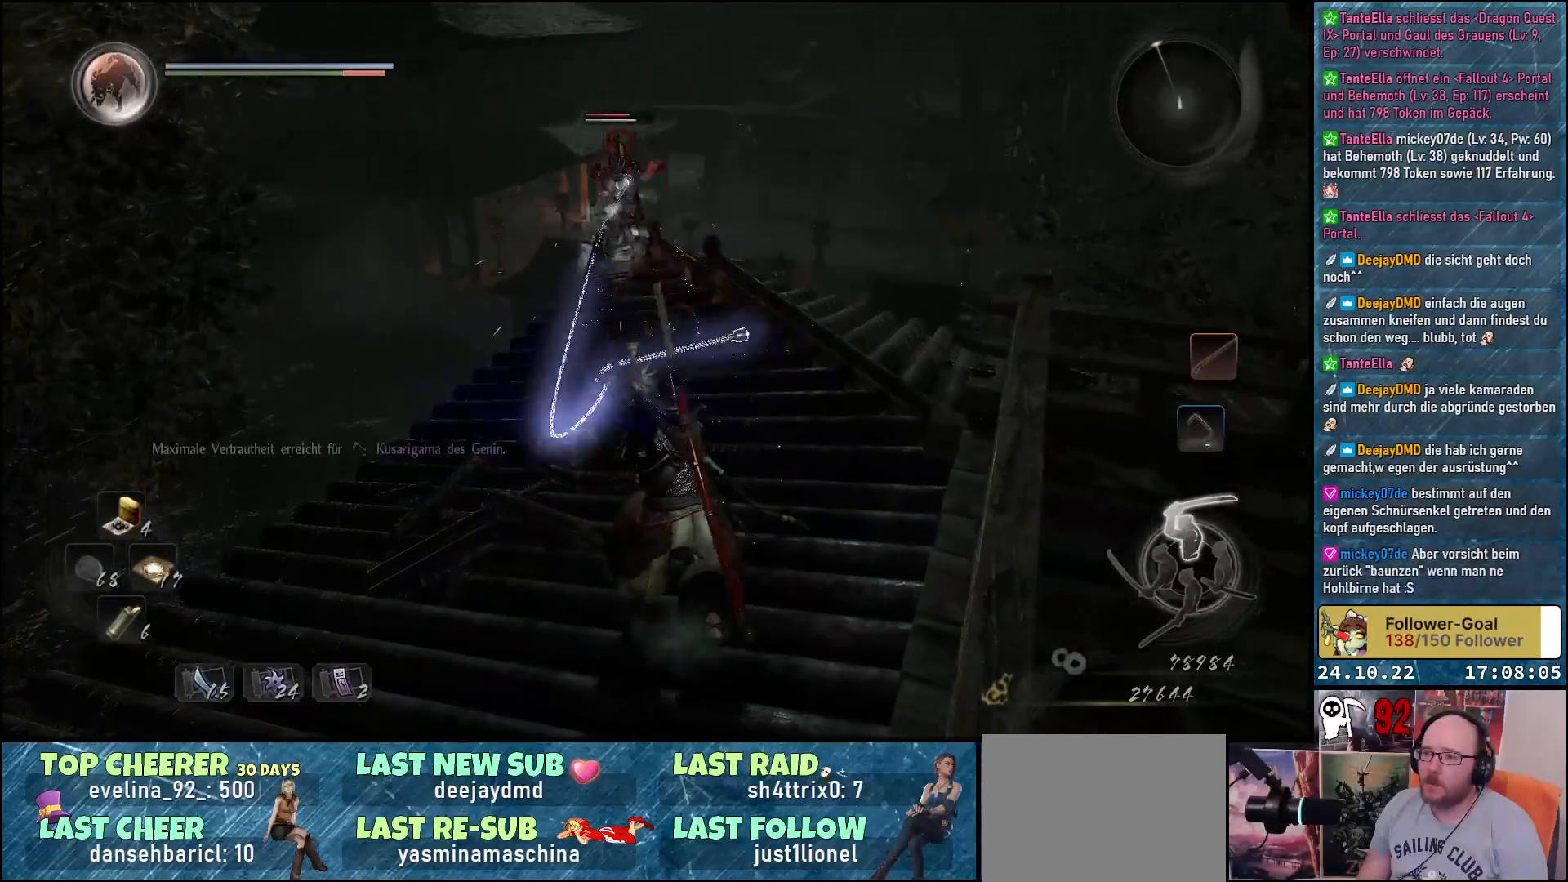
{"buttons": ["Y"], "left_stick": "center", "right_stick": "center", "events": []}
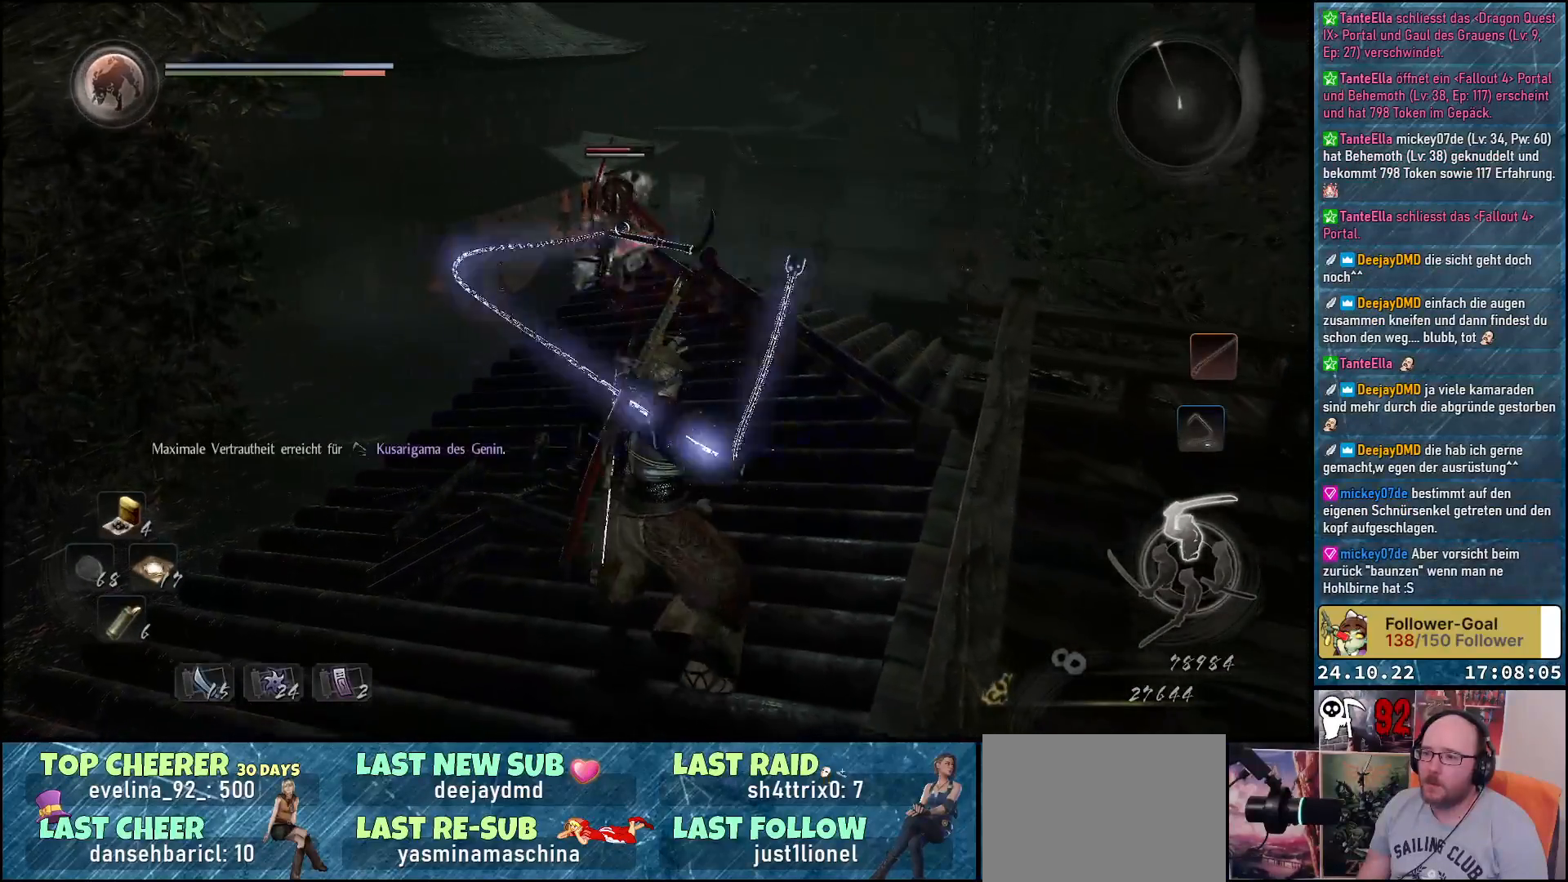
{"buttons": [], "left_stick": "down-left", "right_stick": "center", "events": [[200, "Y", "up"], [233, "left_stick", "down-left"]]}
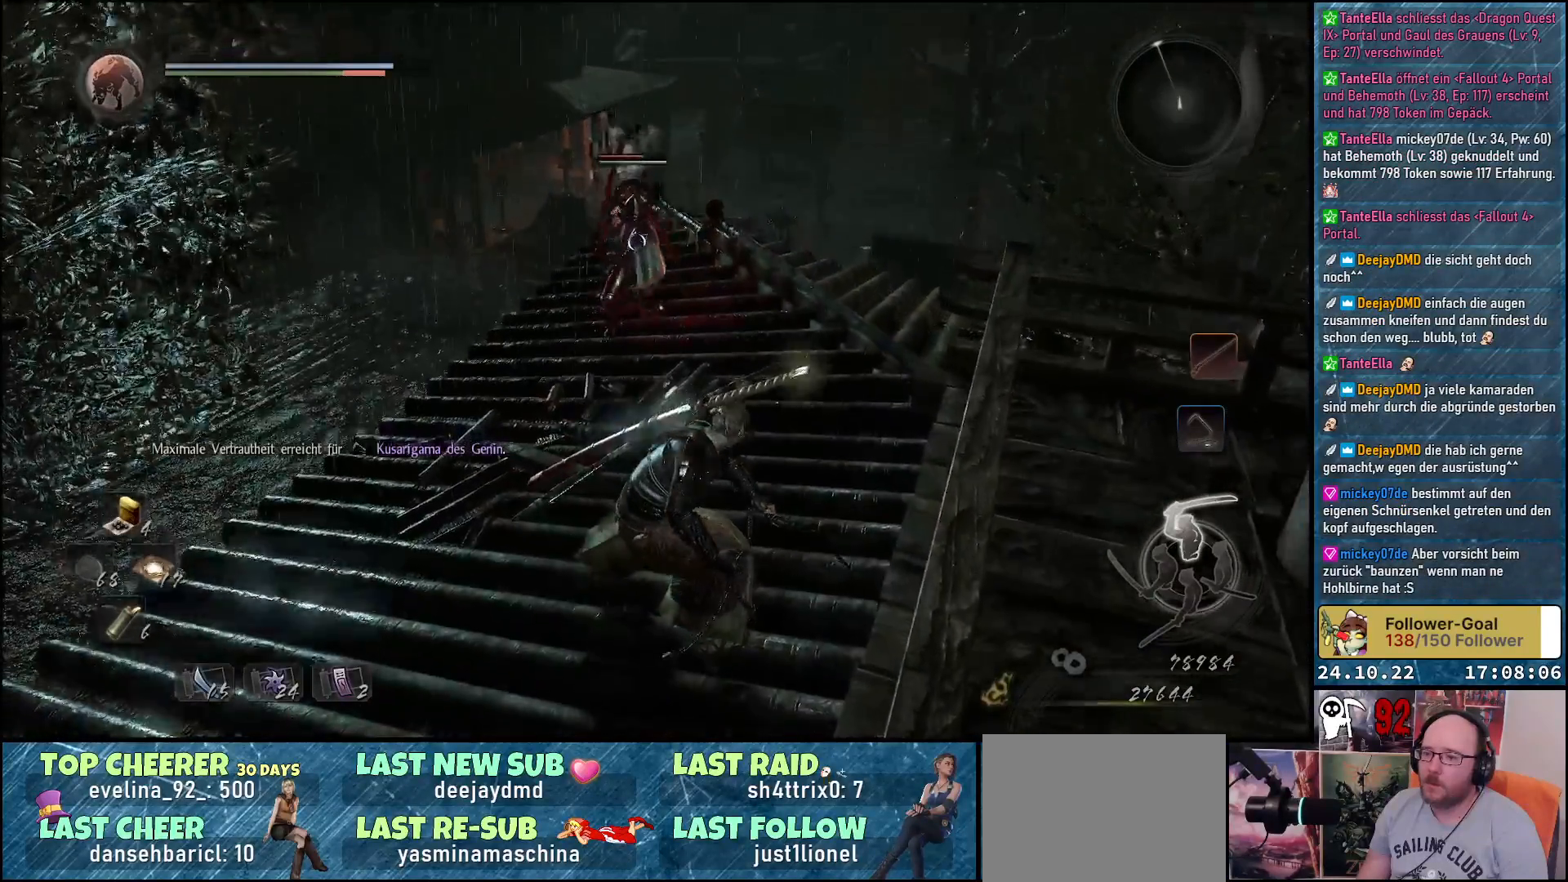
{"buttons": [], "left_stick": "down-left", "right_stick": "center", "events": []}